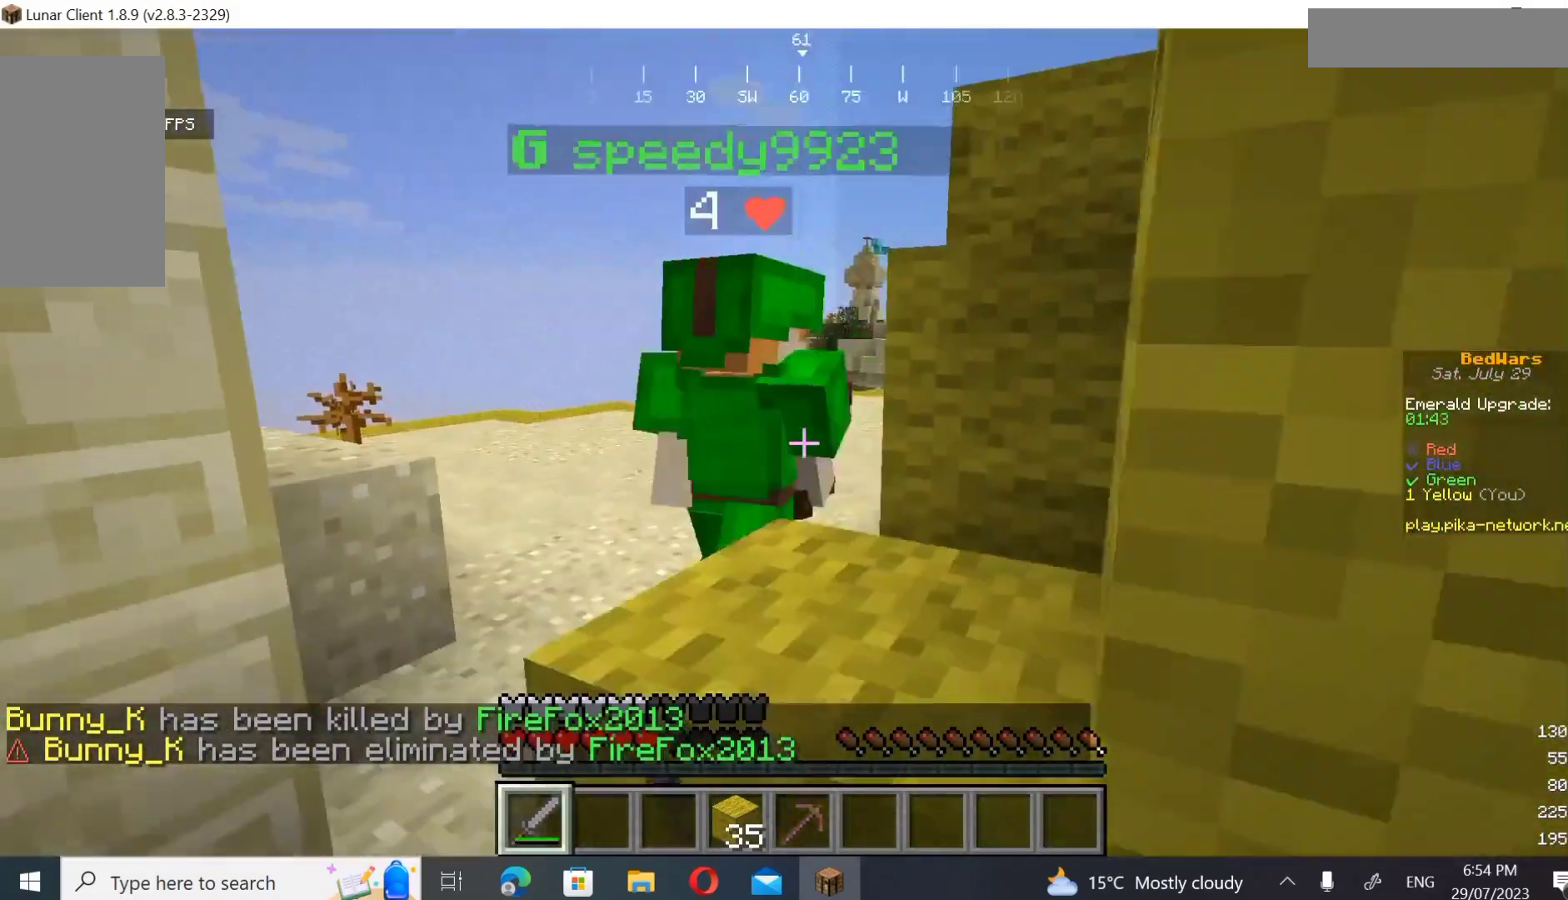
Gameplay with keyboard and mouse; each line is a JSON object with the keys and mouse buttons held at the frame after it. "events" lists presses ("down") and releases ("up") of "a", "d", "s", "w", "mouse_left" and "mouse_right" between this image and that frame as [ms after this image, input, new state], when the widget could be followed in between. "mouse_left", "mouse_right" = the "left", "right" buttons of the "mouse" list. No other keys are recorded. Fast repeated clicks can show as one long hold. Mouse movement is not recorded.
{"keys": ["a", "d", "w"], "mouse": ["left"], "events": [[67, "a", "down"], [67, "s", "up"], [267, "w", "down"]]}
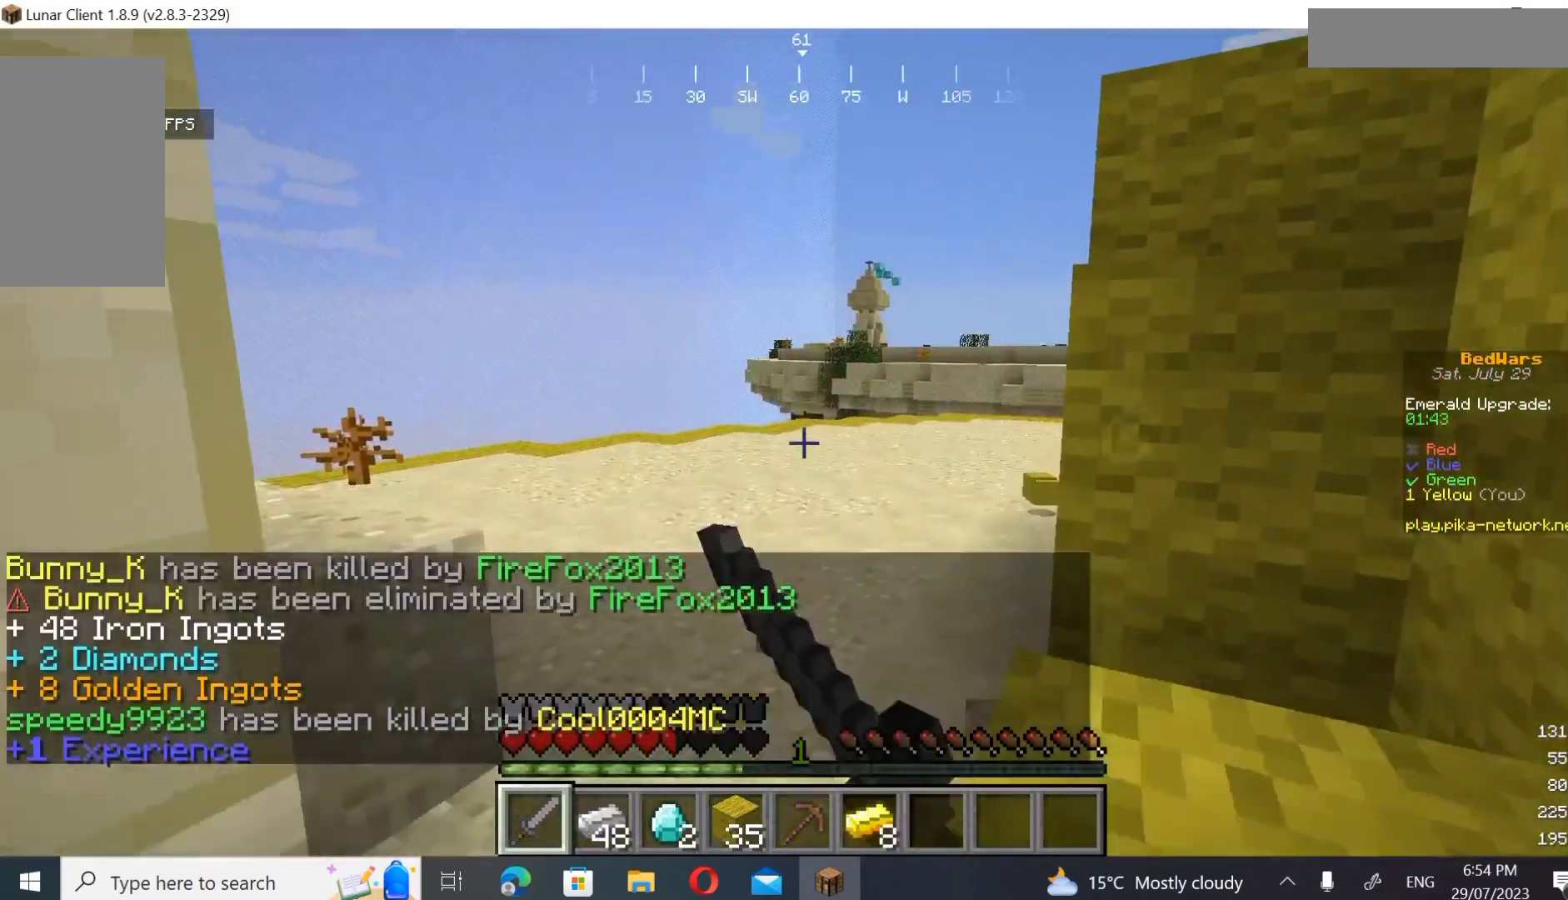
{"keys": ["a", "w"], "mouse": ["left"], "events": [[33, "d", "up"], [167, "a", "up"], [200, "mouse_left", "up"], [200, "s", "down"], [200, "w", "up"], [400, "mouse_left", "down"], [400, "s", "up"], [500, "a", "down"], [500, "w", "down"]]}
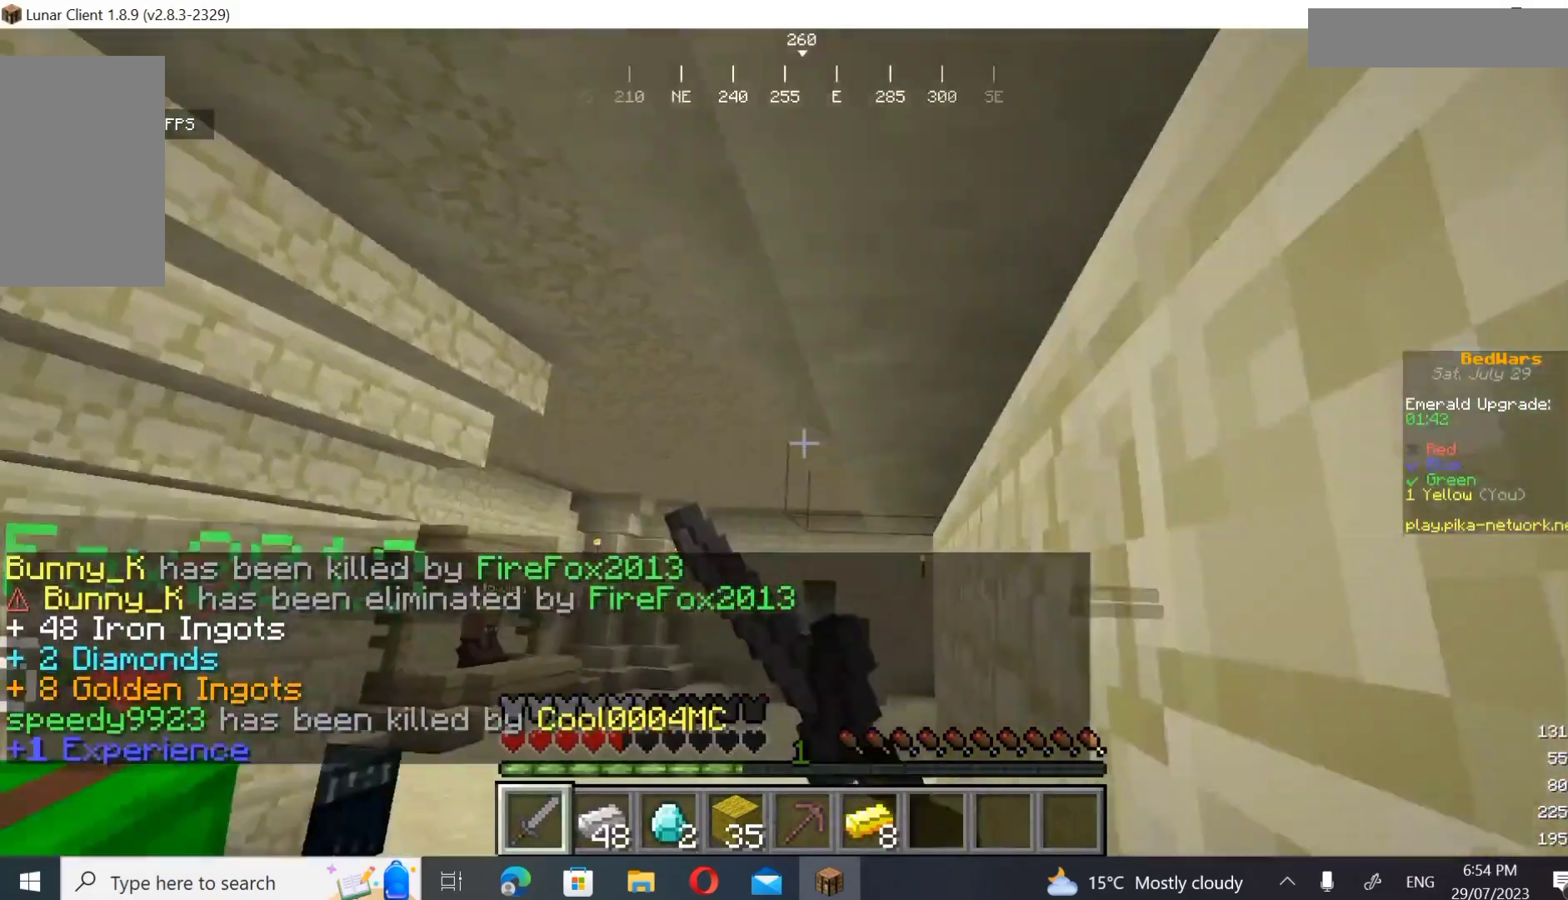
{"keys": ["d"], "mouse": [], "events": [[67, "d", "down"], [200, "mouse_right", "down"], [267, "a", "up"], [333, "mouse_right", "up"], [367, "s", "down"], [500, "mouse_left", "up"], [500, "s", "up"], [500, "w", "up"]]}
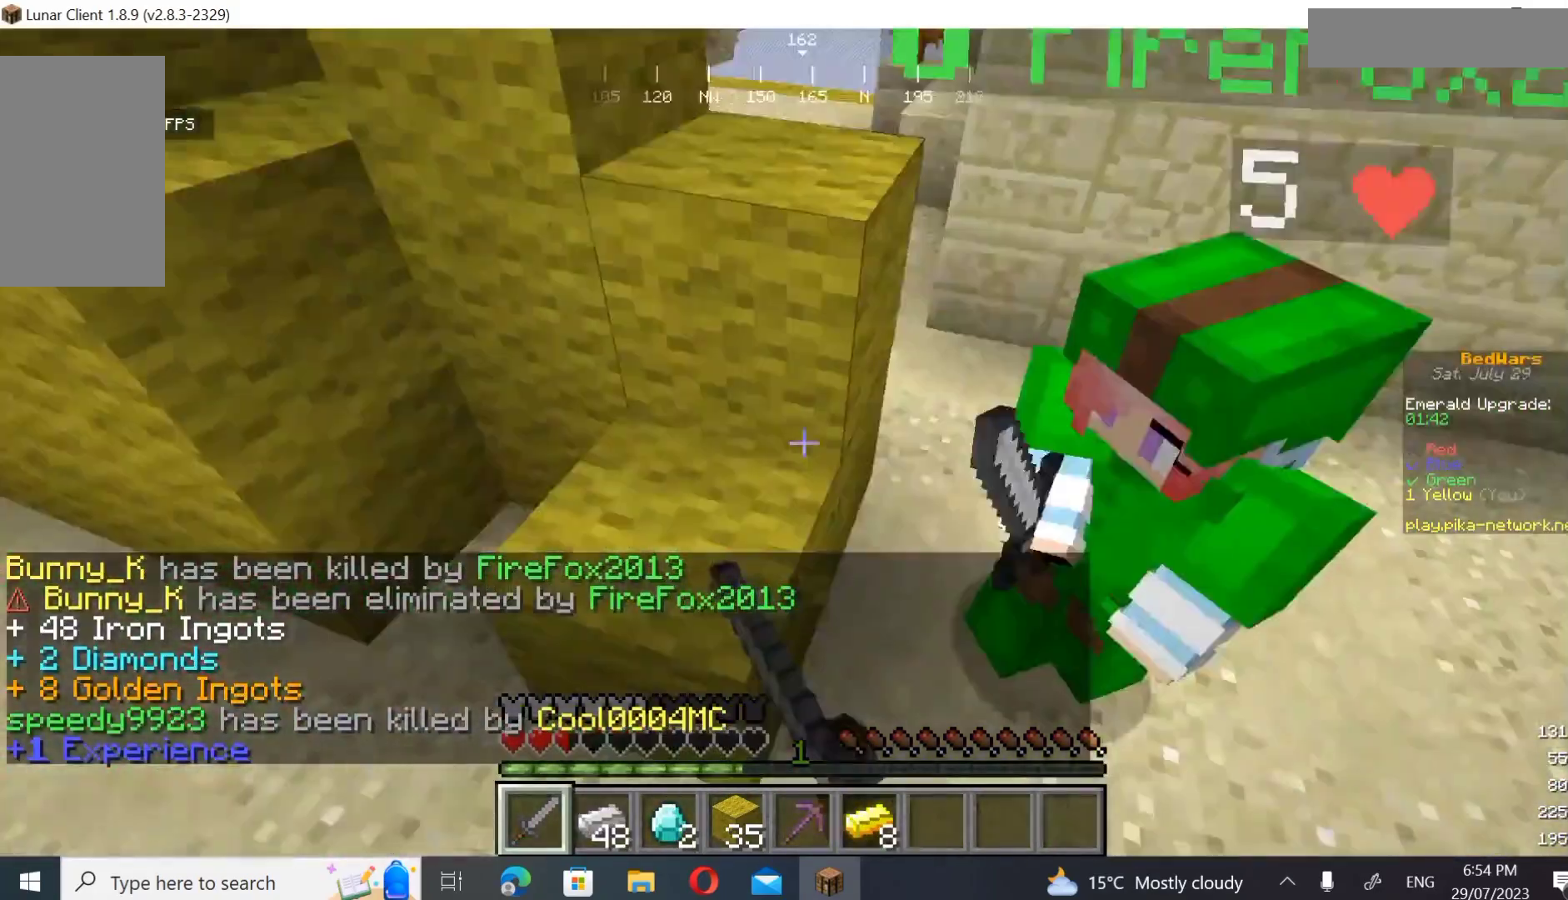
{"keys": ["d"], "mouse": []}
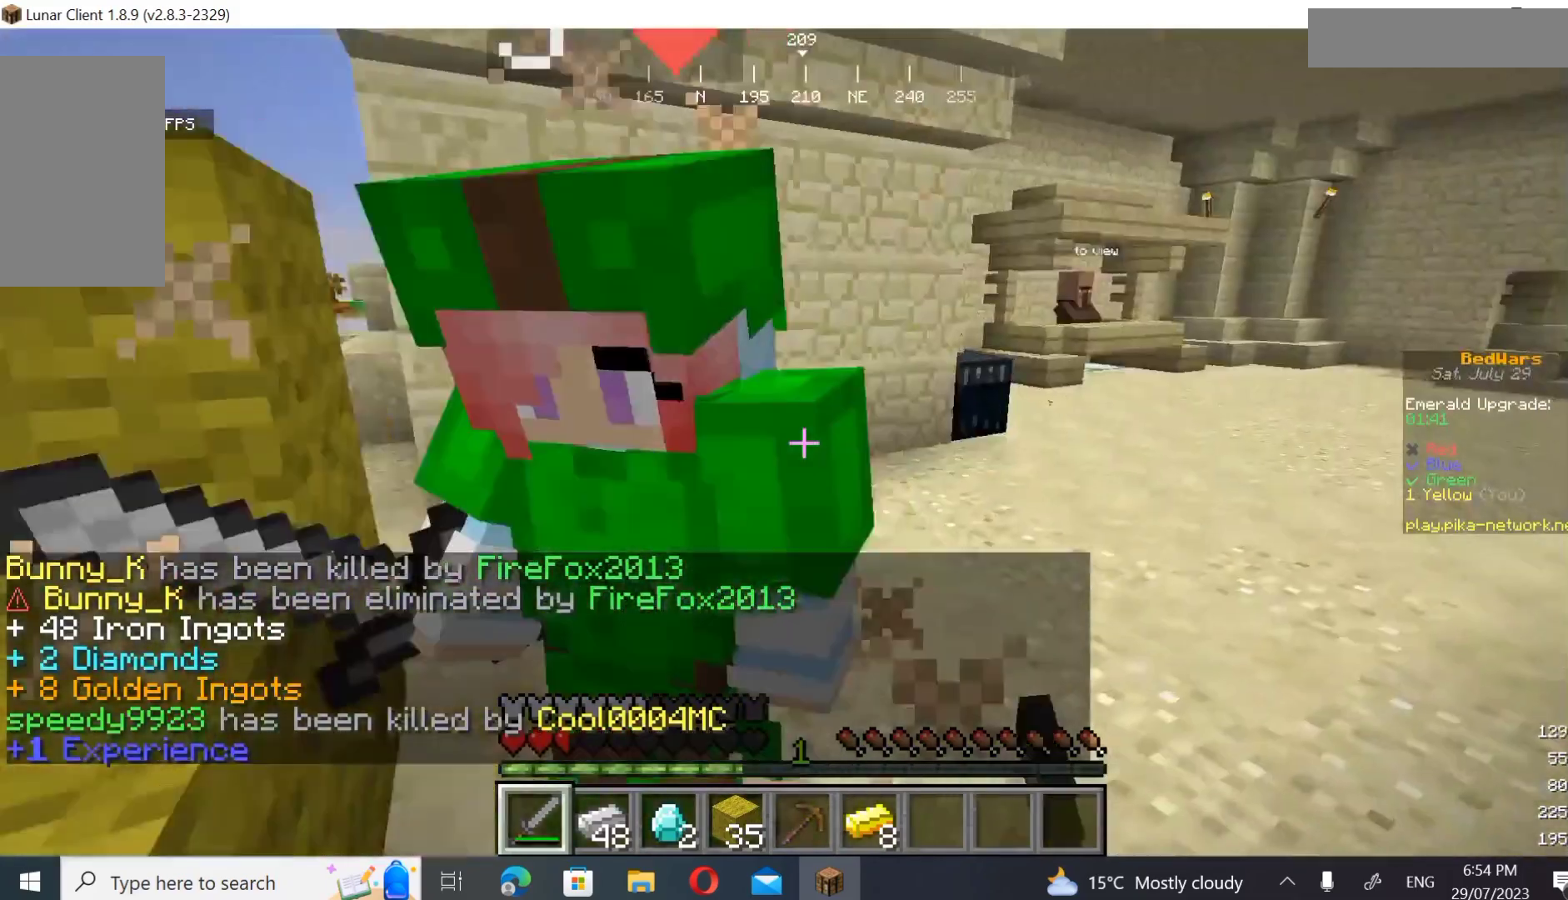
{"keys": ["d", "s"], "mouse": ["left"], "events": [[67, "mouse_left", "down"], [67, "w", "down"], [267, "mouse_left", "up"], [267, "s", "down"], [267, "w", "up"], [300, "mouse_left", "down"]]}
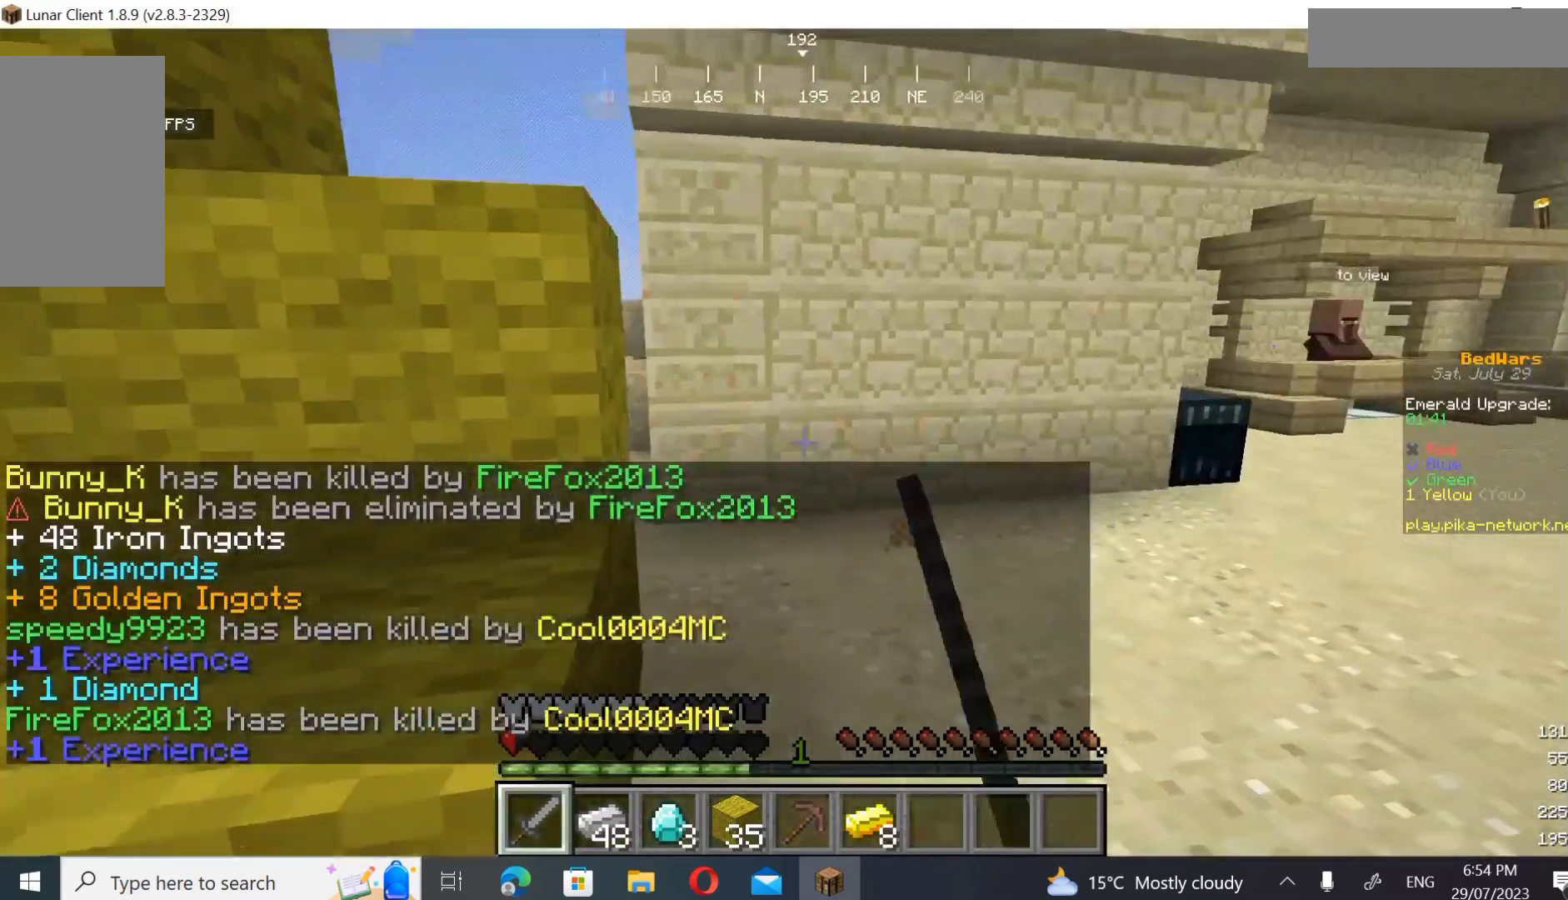
{"keys": ["w"], "mouse": [], "events": [[67, "d", "up"], [233, "s", "up"], [267, "mouse_left", "up"], [367, "w", "down"]]}
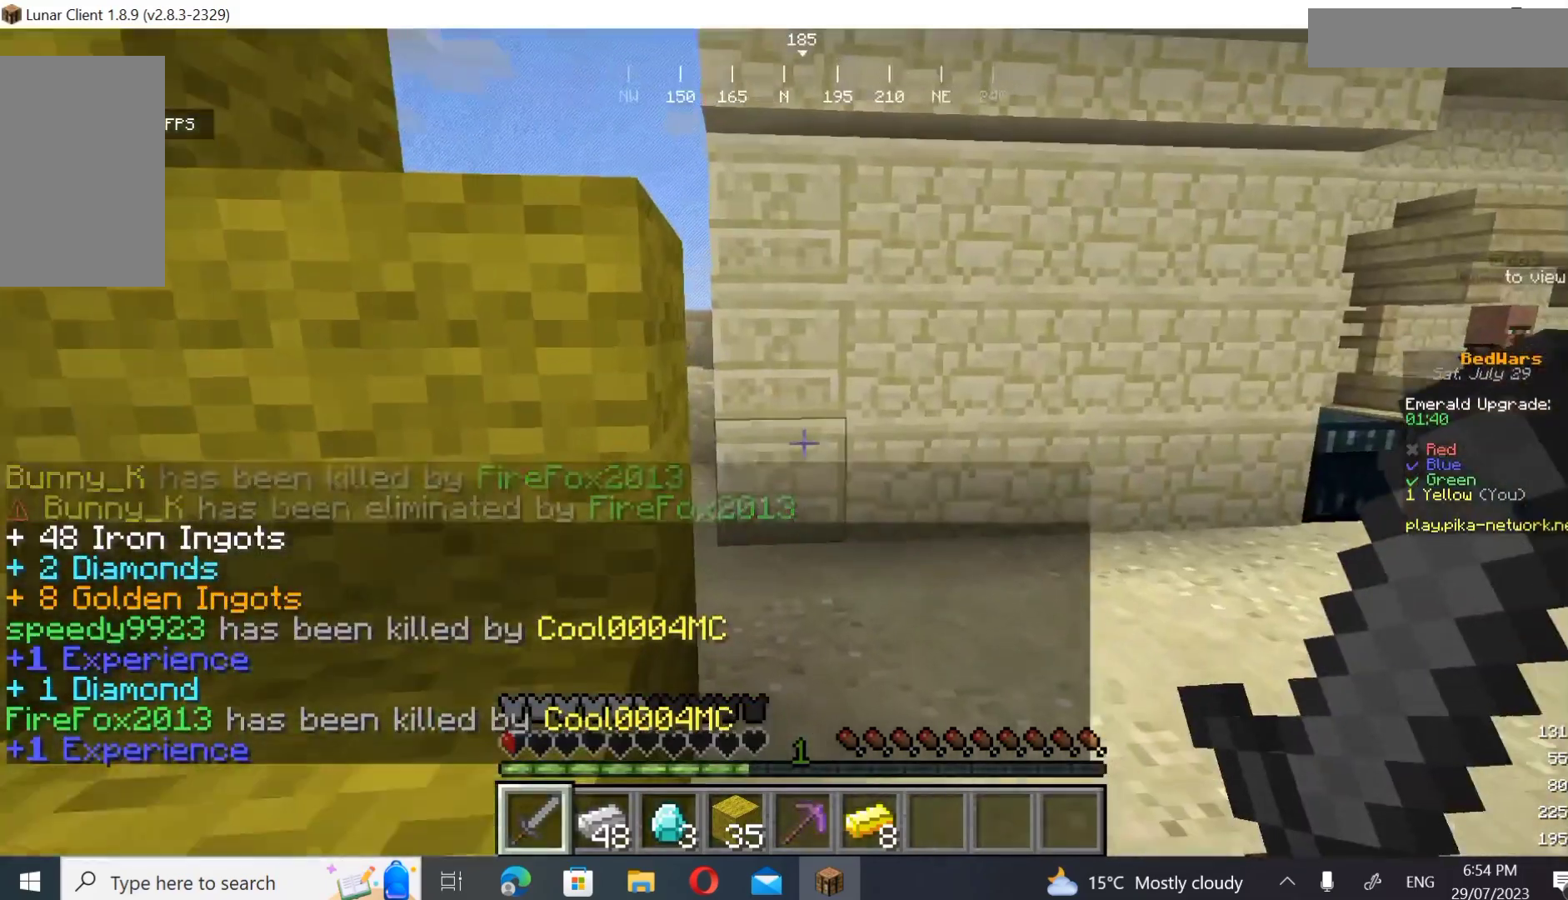
{"keys": ["w"], "mouse": [], "events": []}
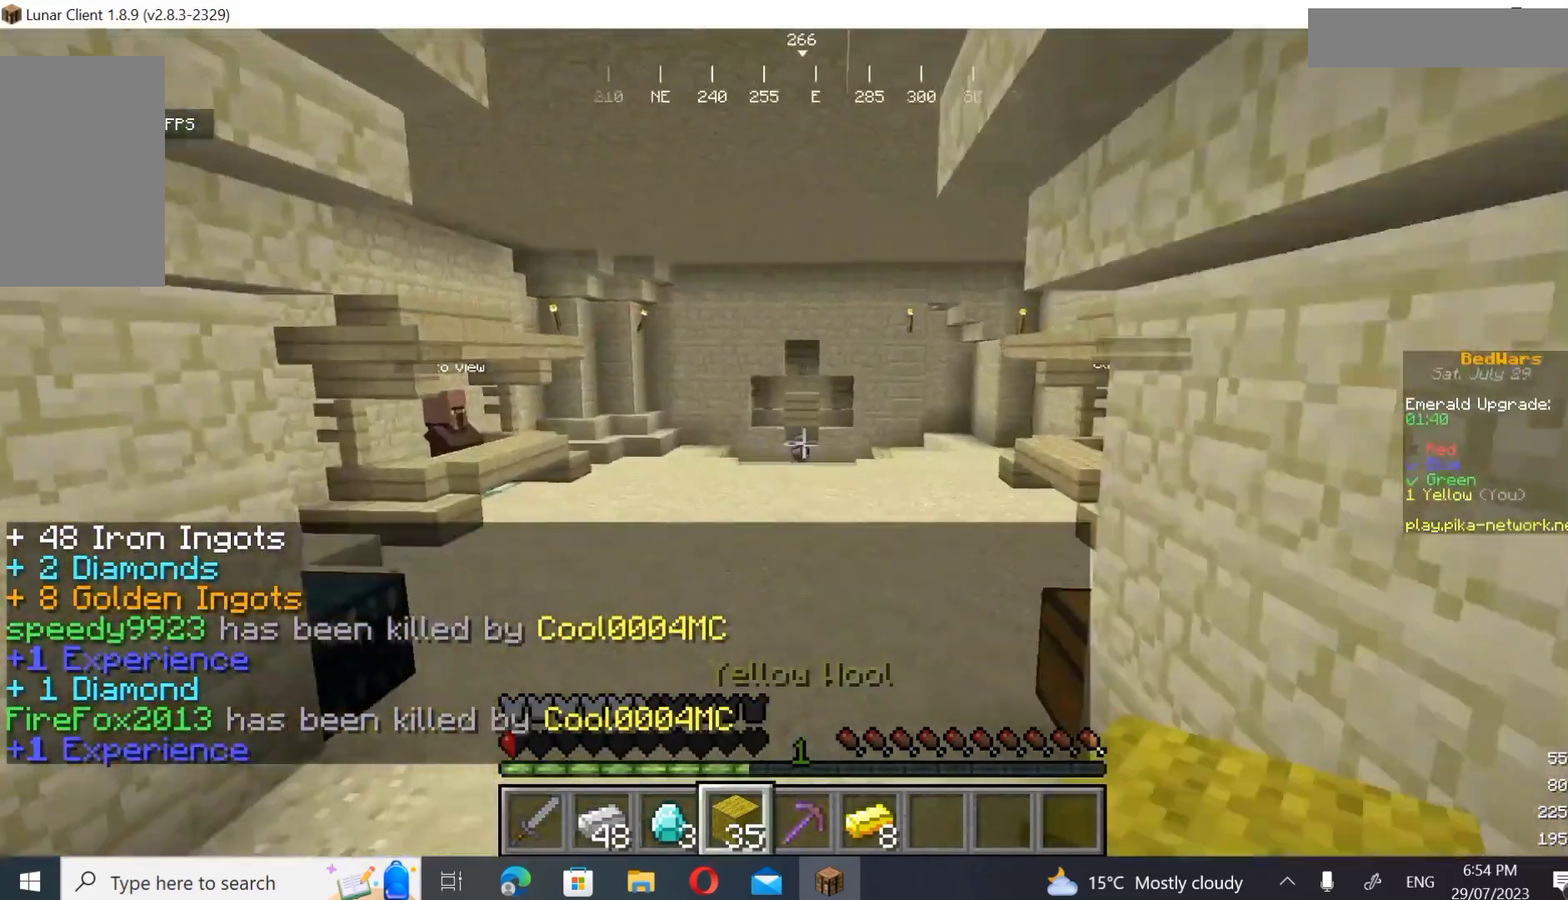
{"keys": [], "mouse": [], "events": [[300, "w", "up"]]}
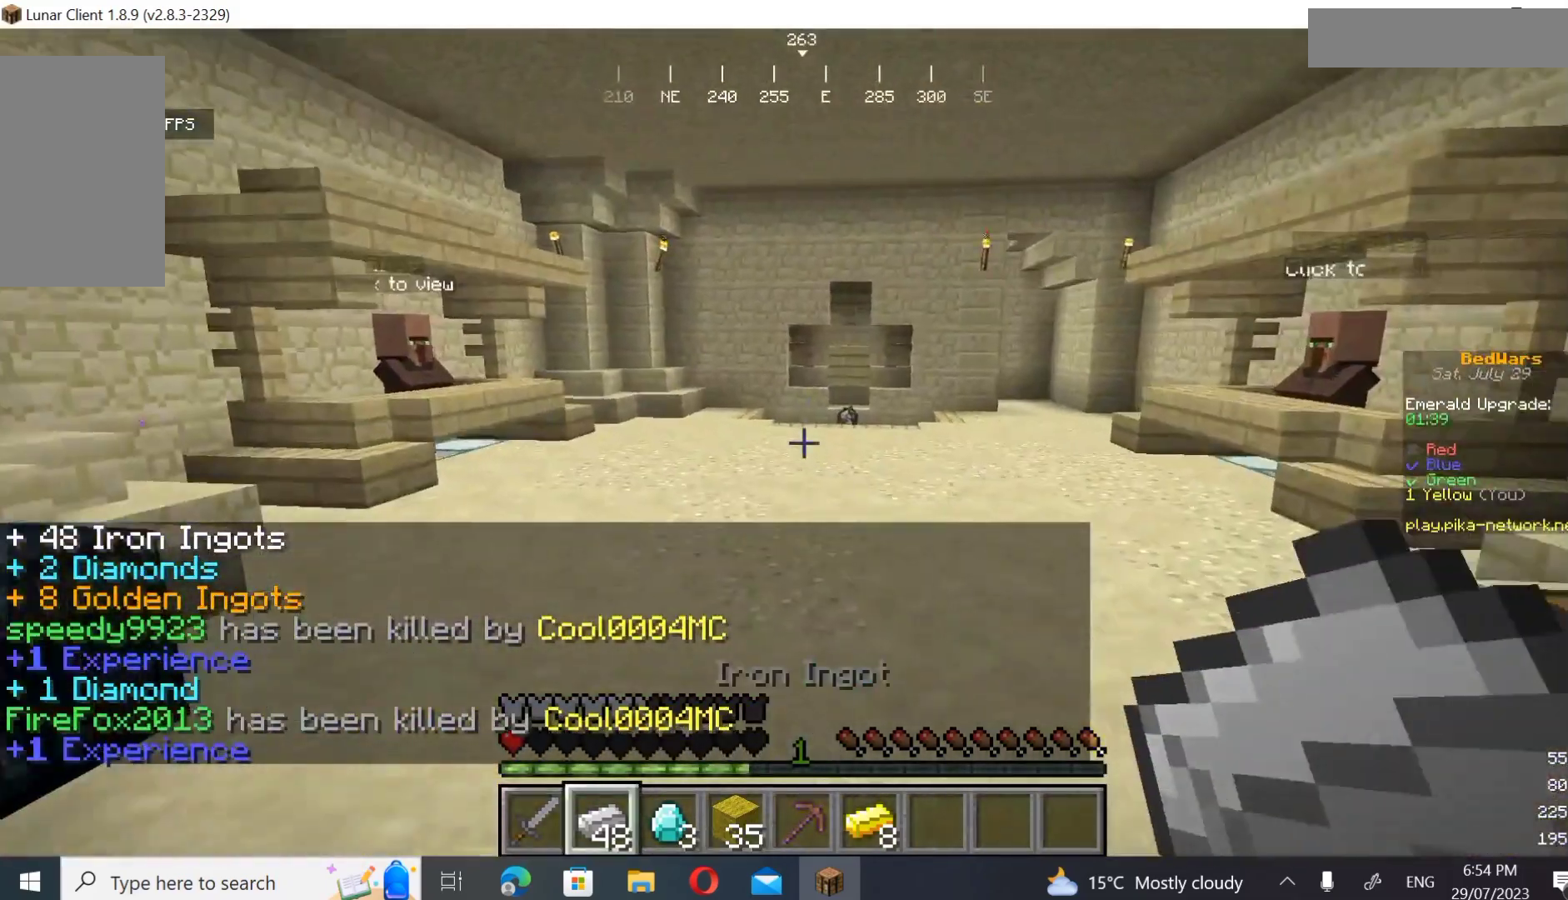
{"keys": ["w"], "mouse": [], "events": [[100, "w", "down"]]}
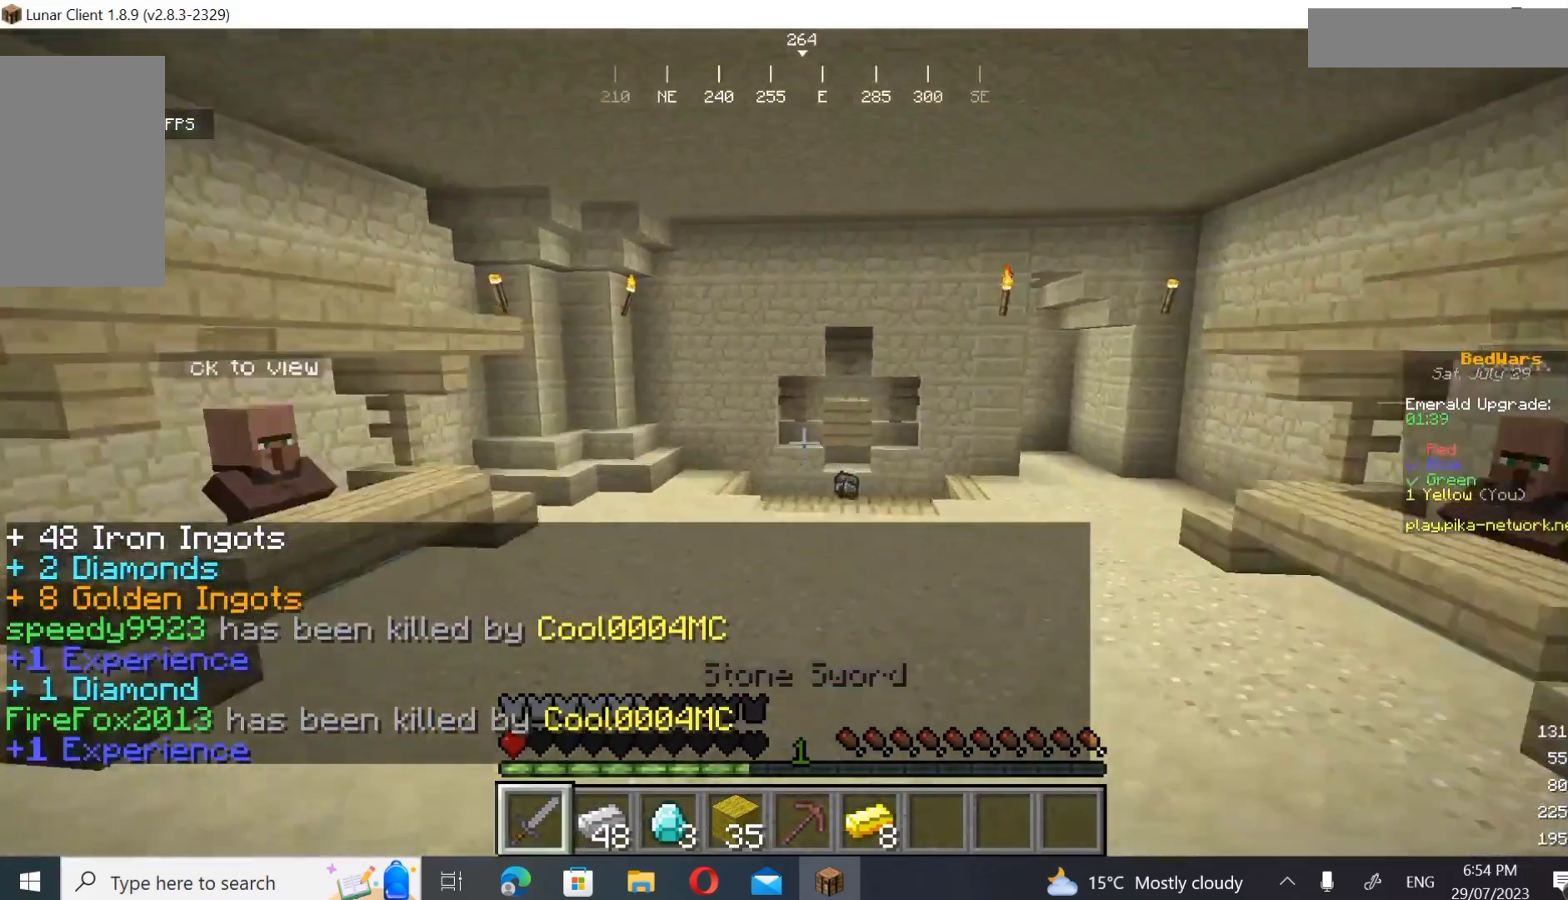
{"keys": ["w"], "mouse": [], "events": []}
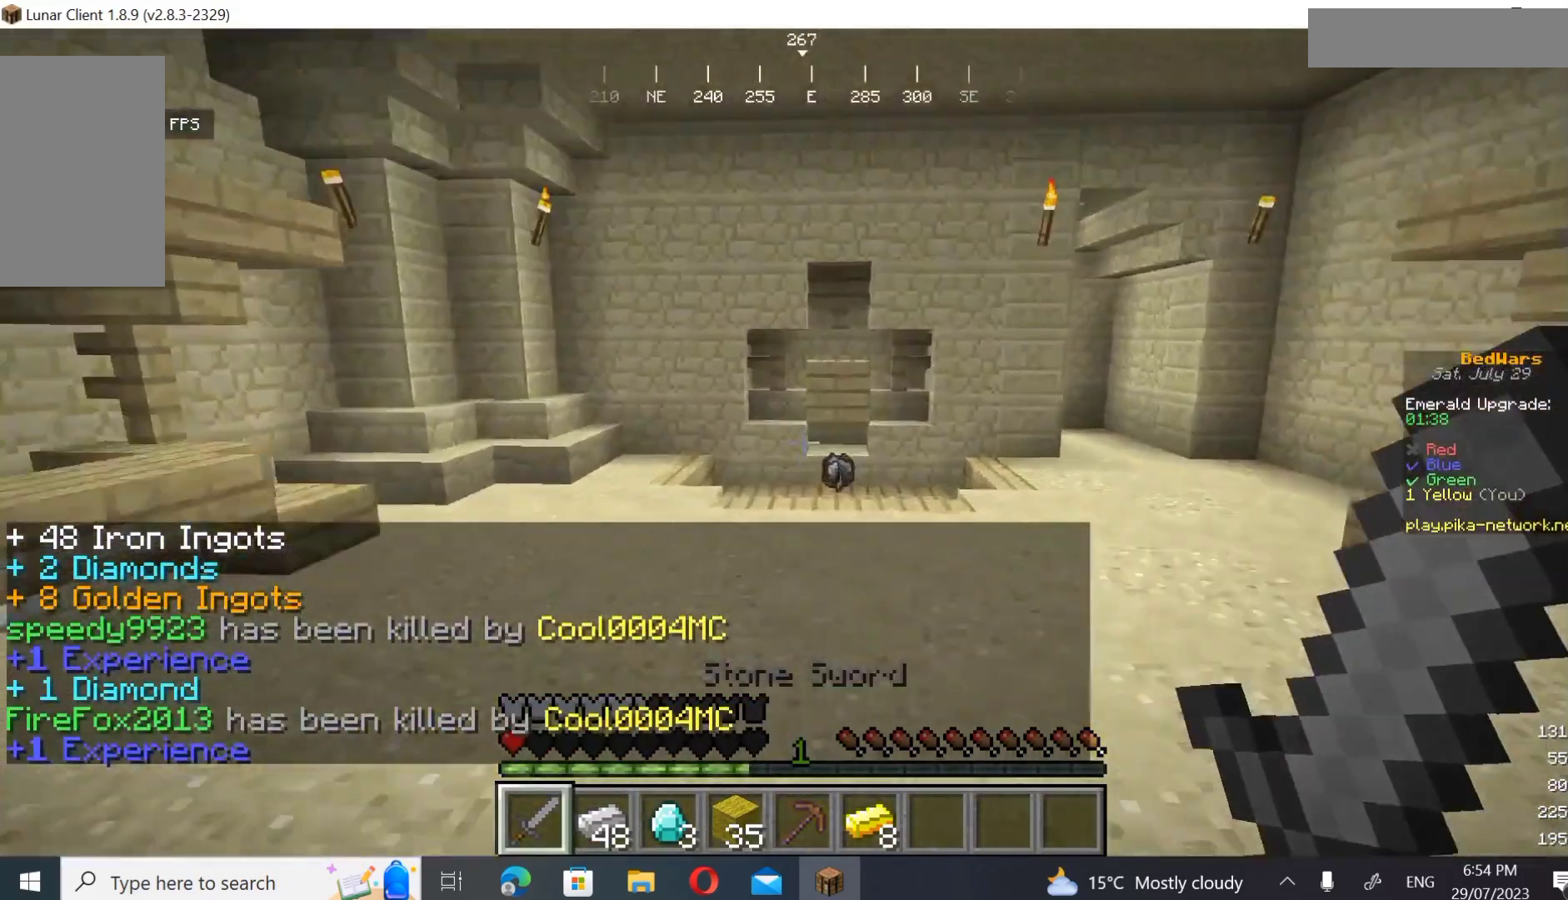
{"keys": ["w"], "mouse": [], "events": []}
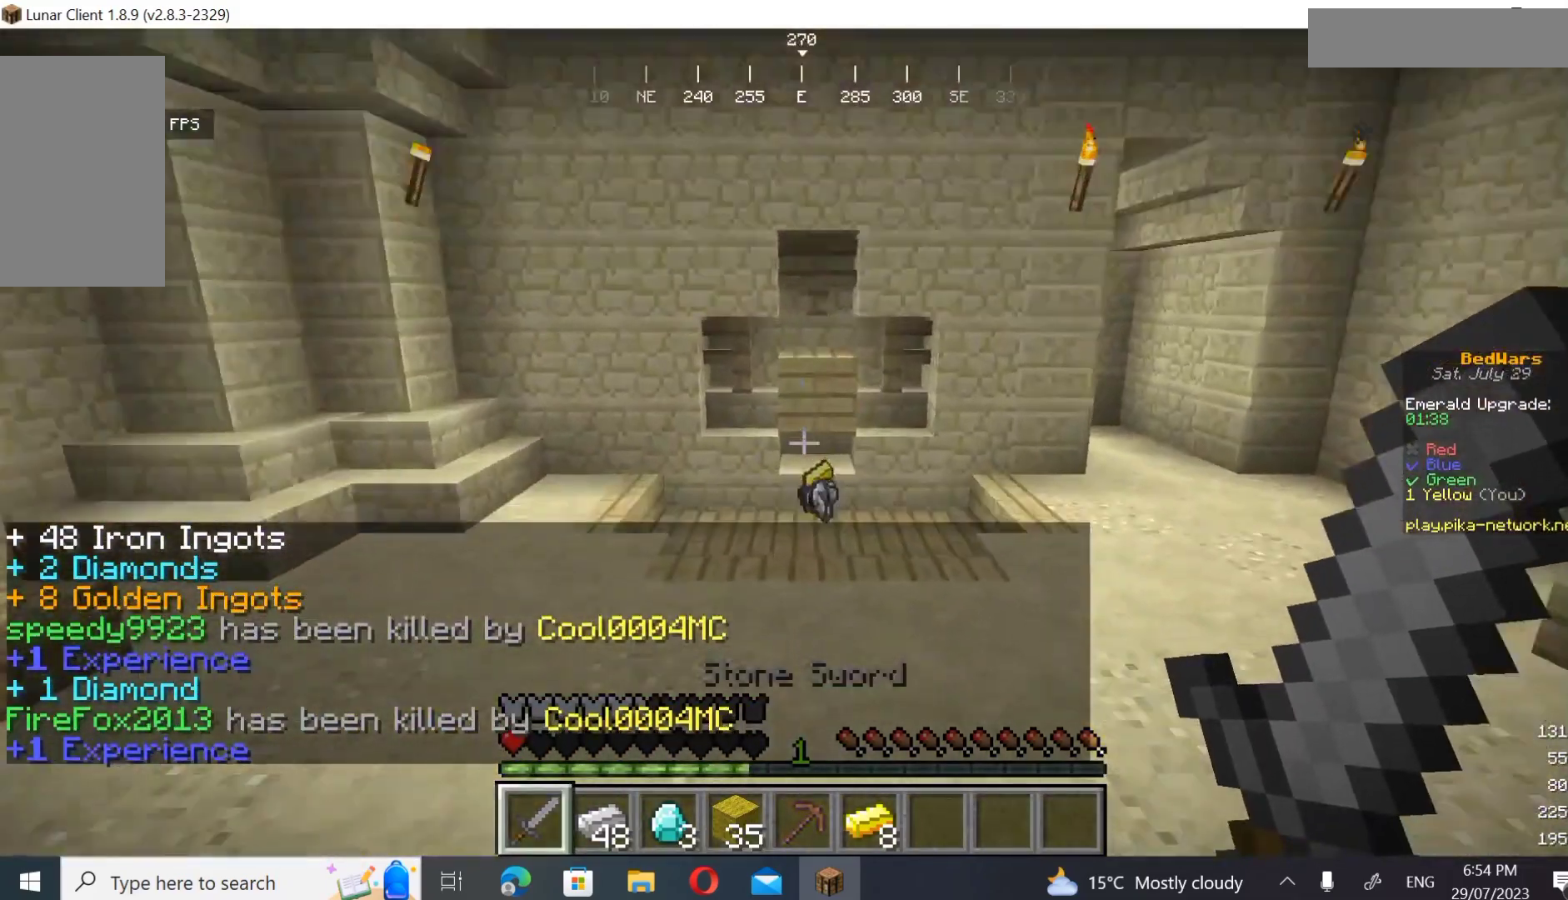
{"keys": ["w"], "mouse": [], "events": []}
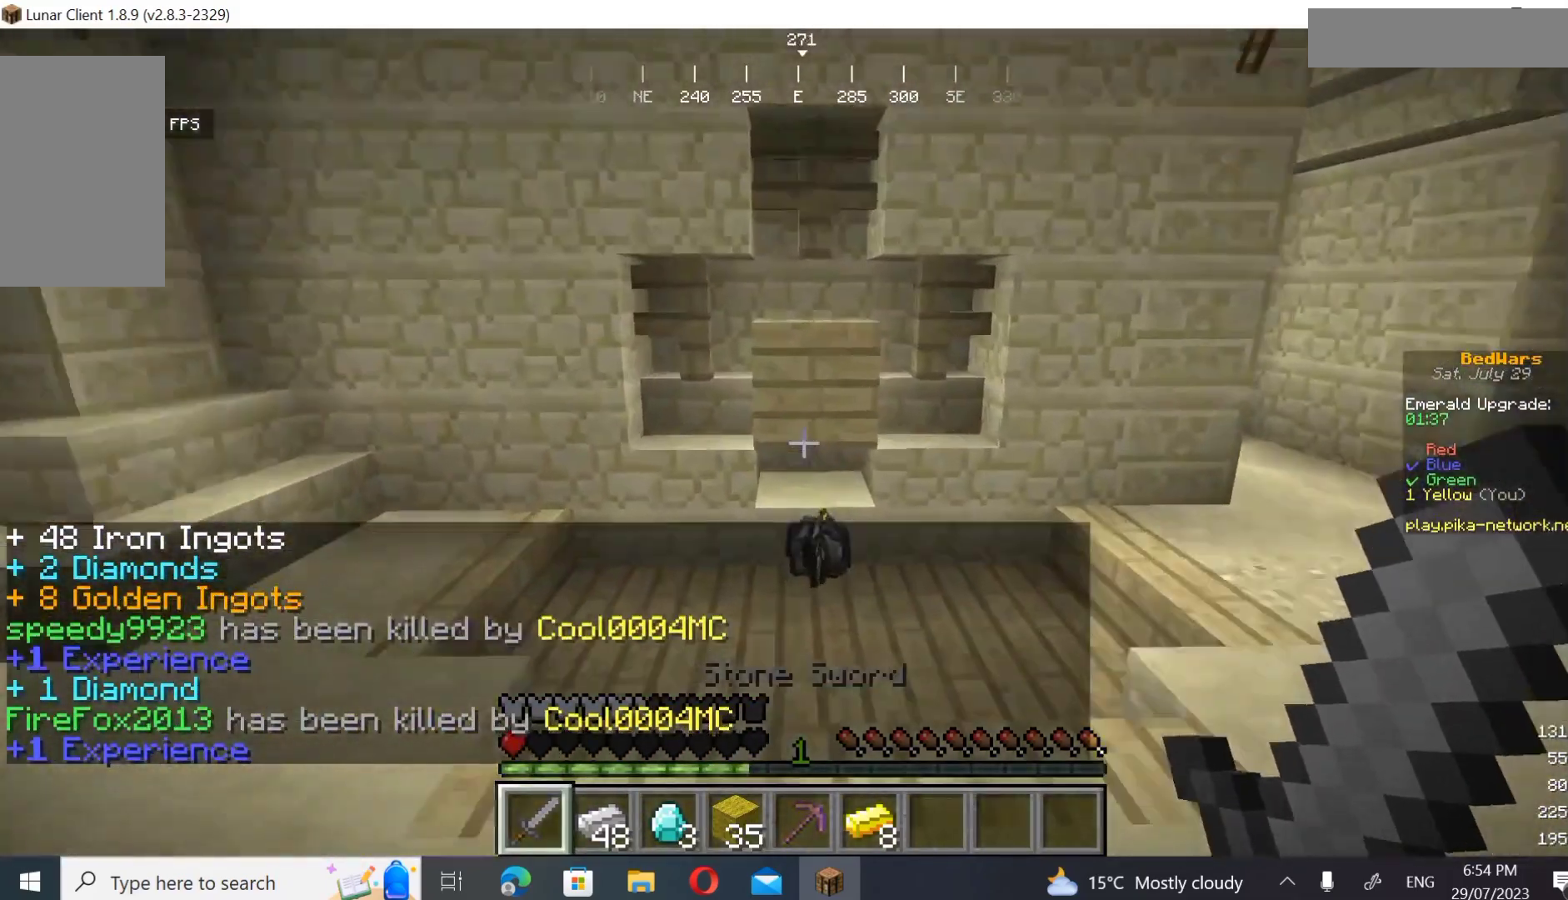
{"keys": ["a", "w"], "mouse": [], "events": [[367, "a", "down"]]}
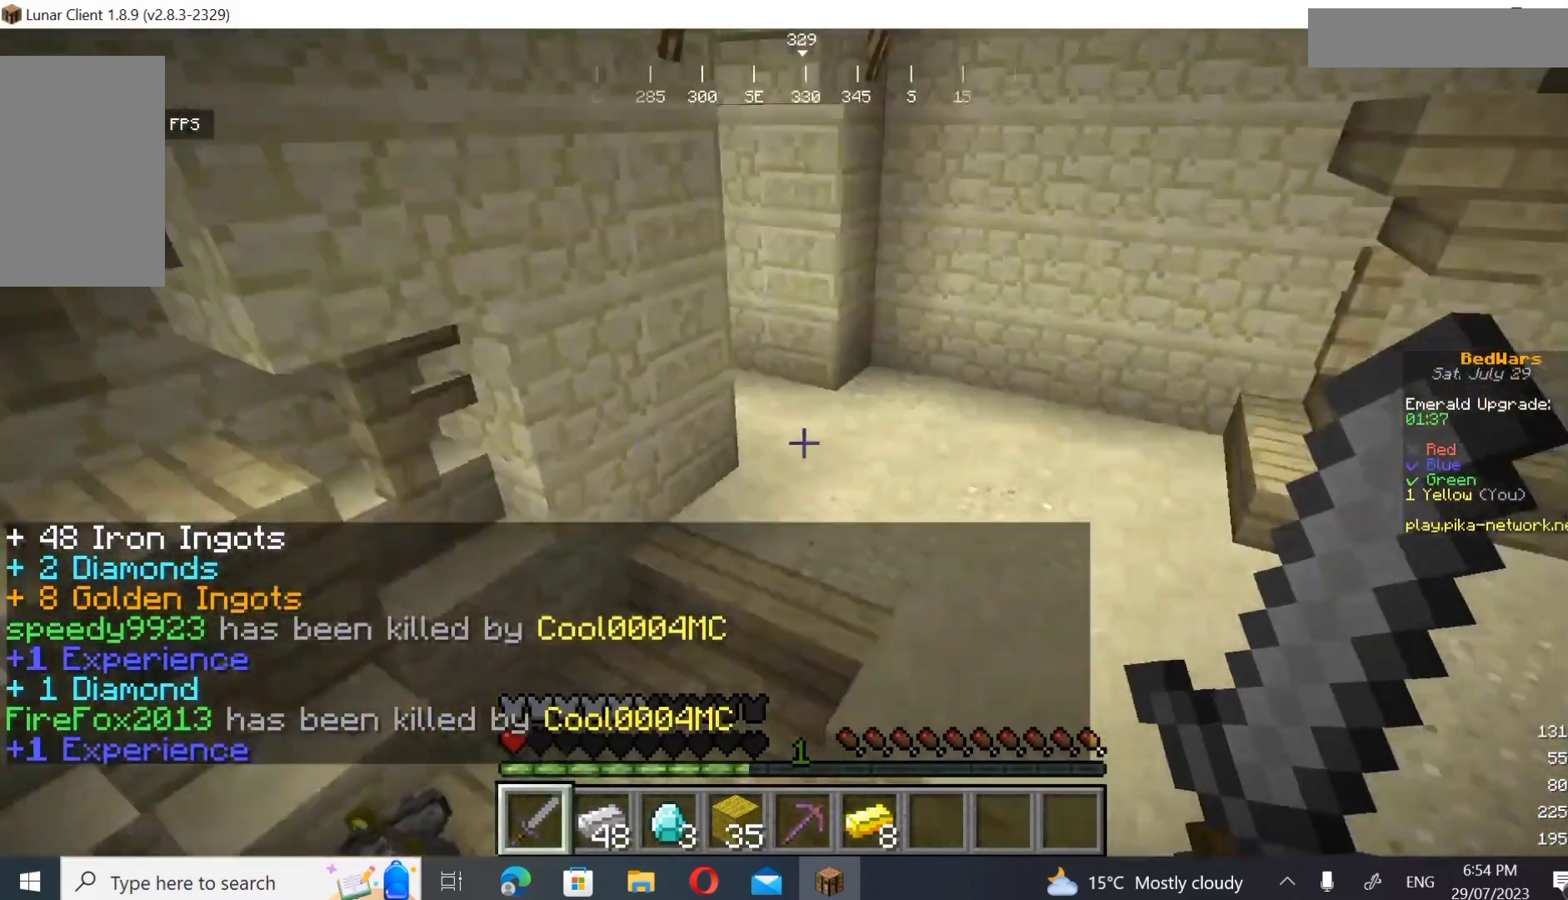
{"keys": ["a", "s"], "mouse": ["right"], "events": [[167, "s", "down"], [167, "w", "up"], [200, "mouse_right", "down"]]}
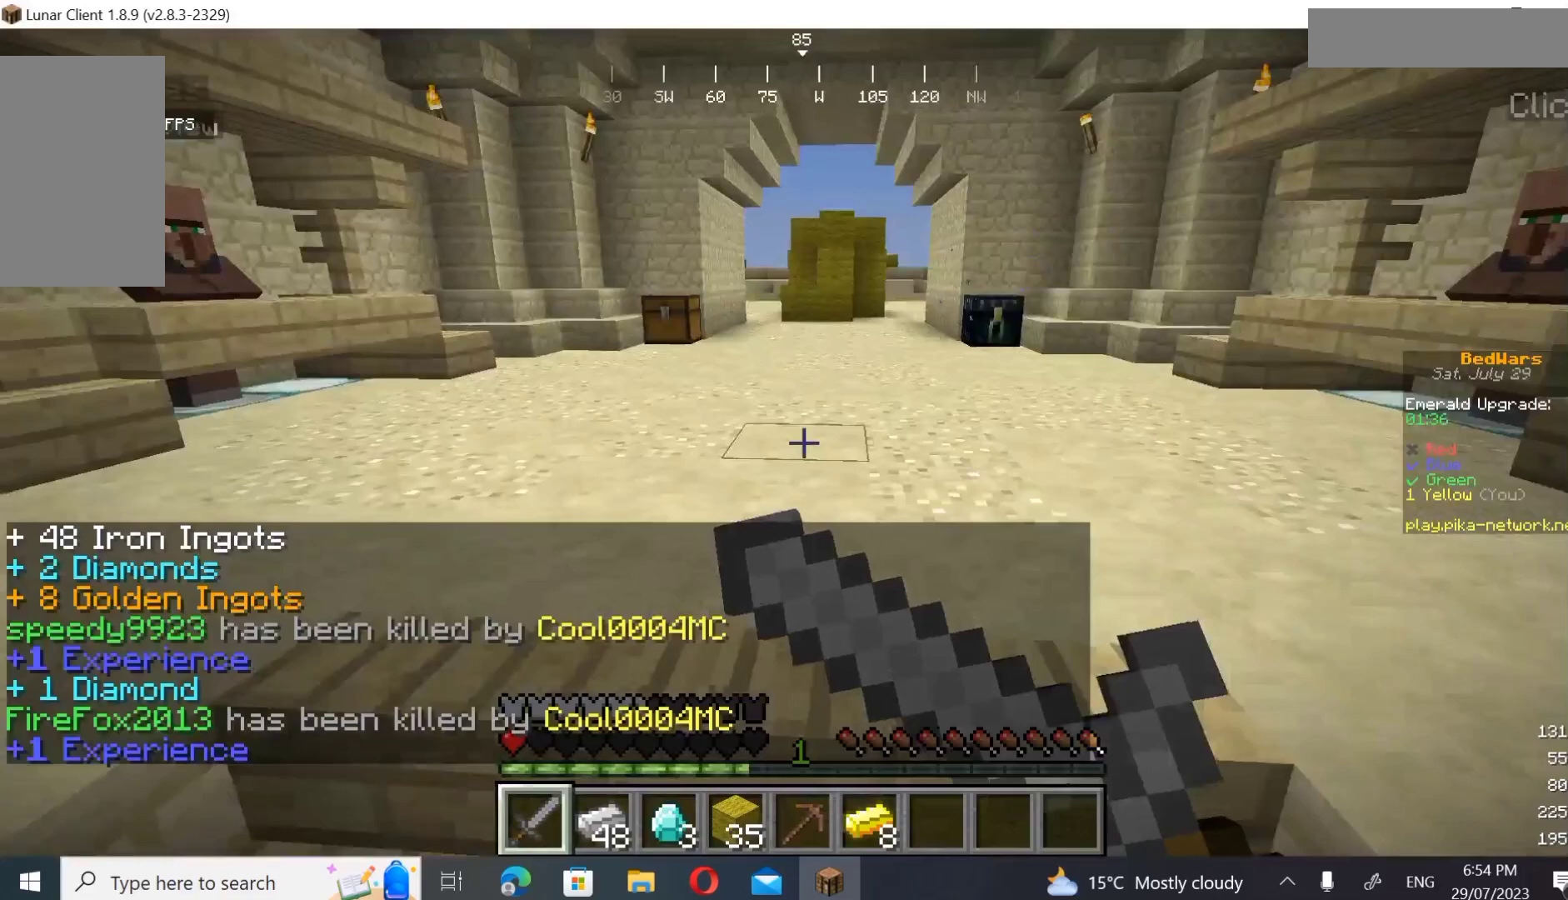
{"keys": ["a", "s"], "mouse": ["right"], "events": [[200, "d", "down"], [333, "d", "up"]]}
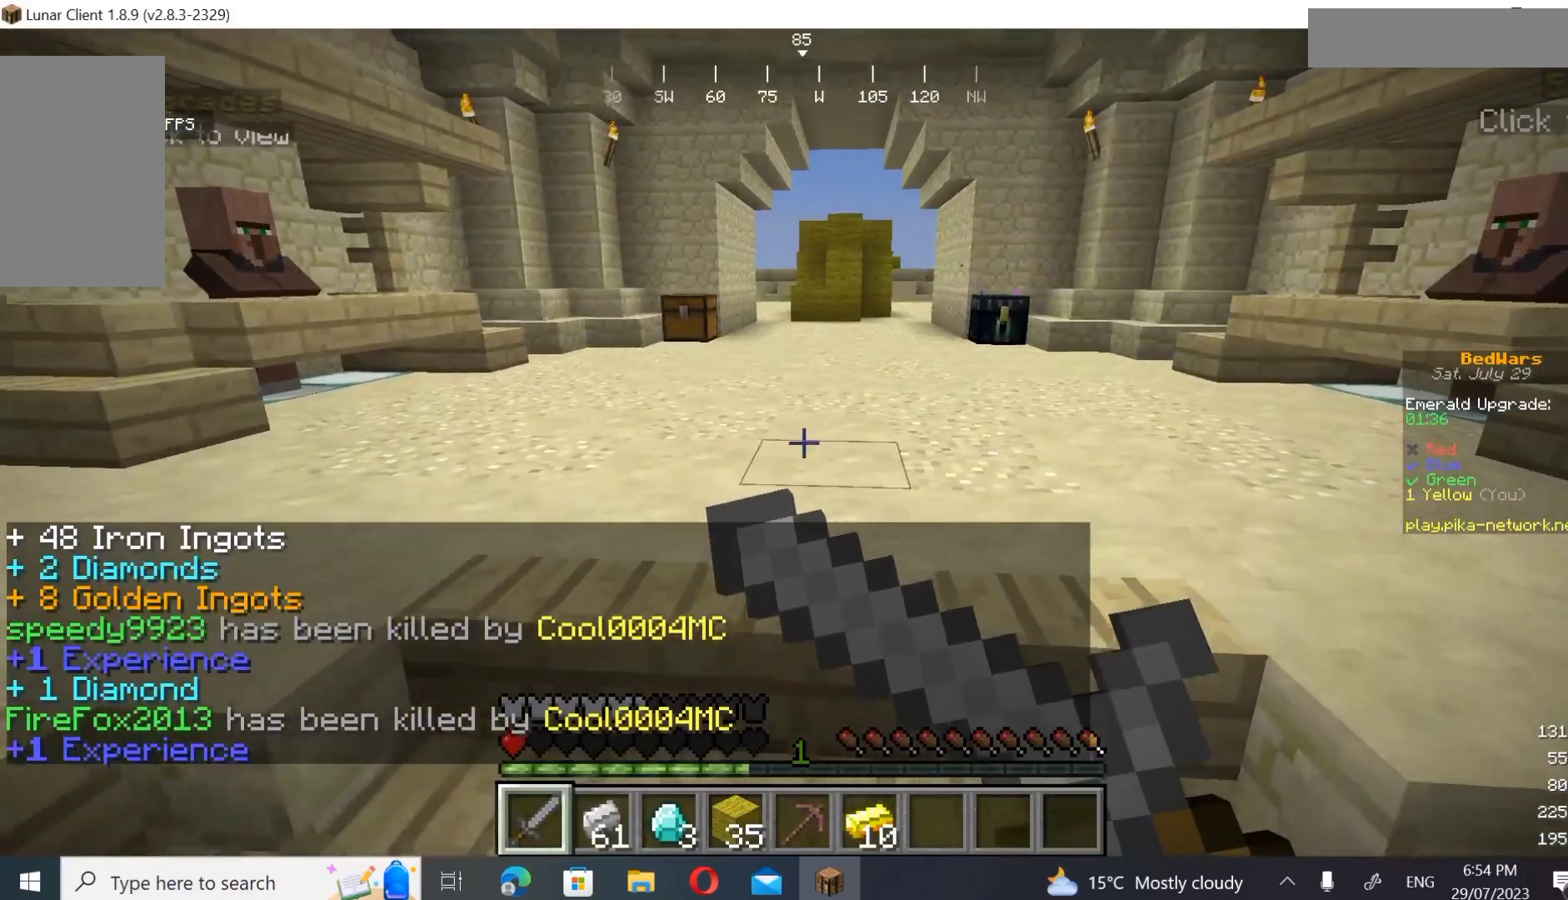
{"keys": ["w"], "mouse": [], "events": [[167, "a", "up"], [167, "s", "up"], [233, "mouse_right", "up"], [233, "w", "down"], [367, "w", "up"], [433, "w", "down"]]}
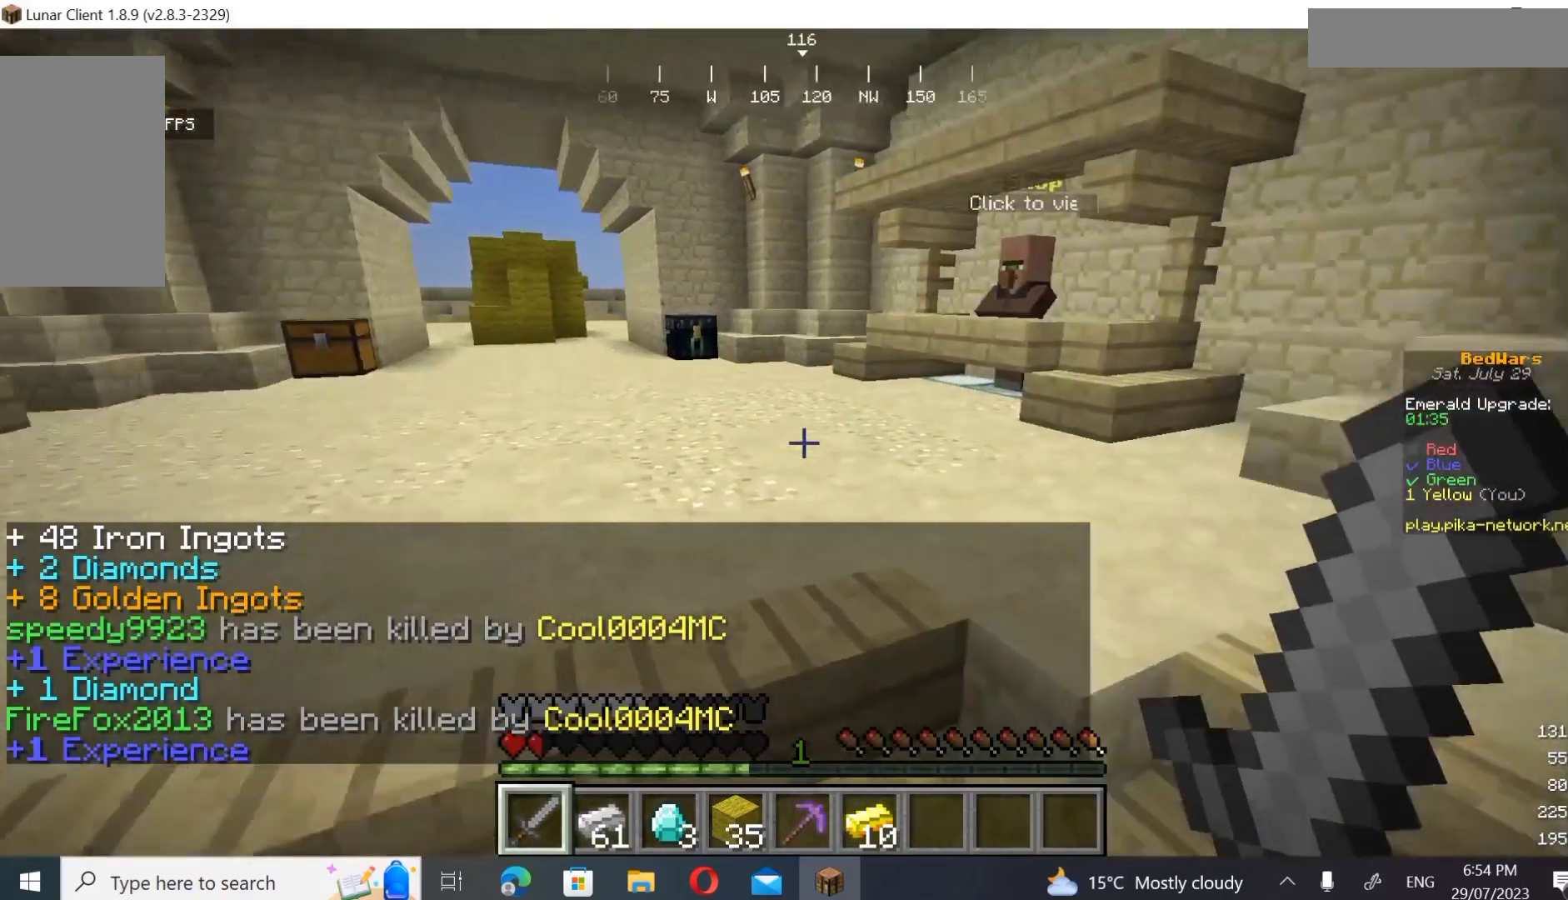
{"keys": ["w"], "mouse": [], "events": []}
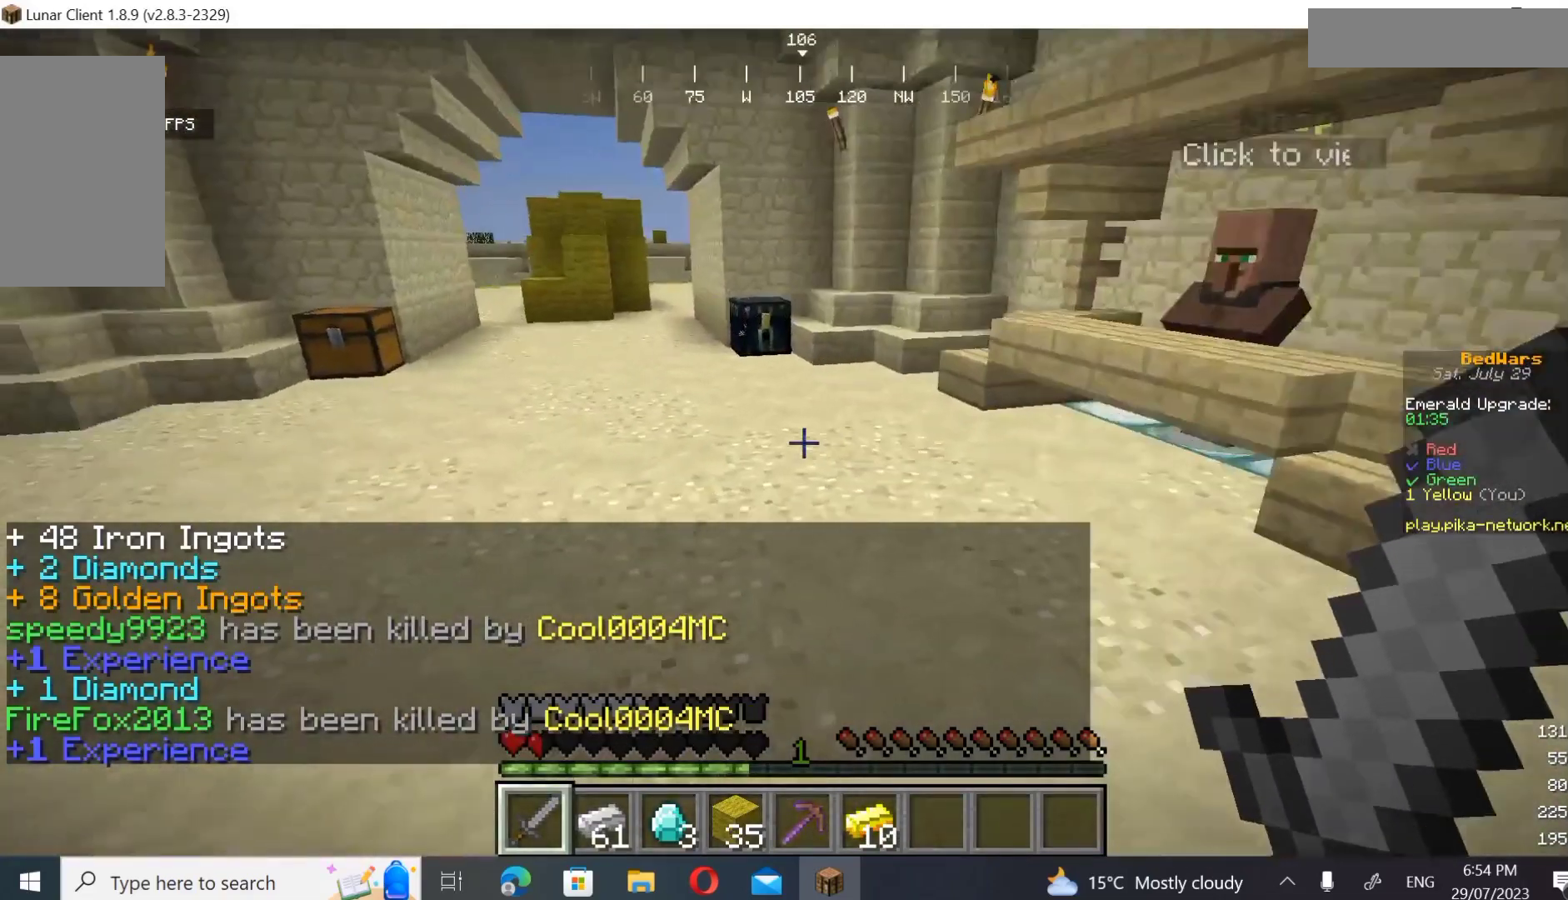
{"keys": ["w"], "mouse": [], "events": []}
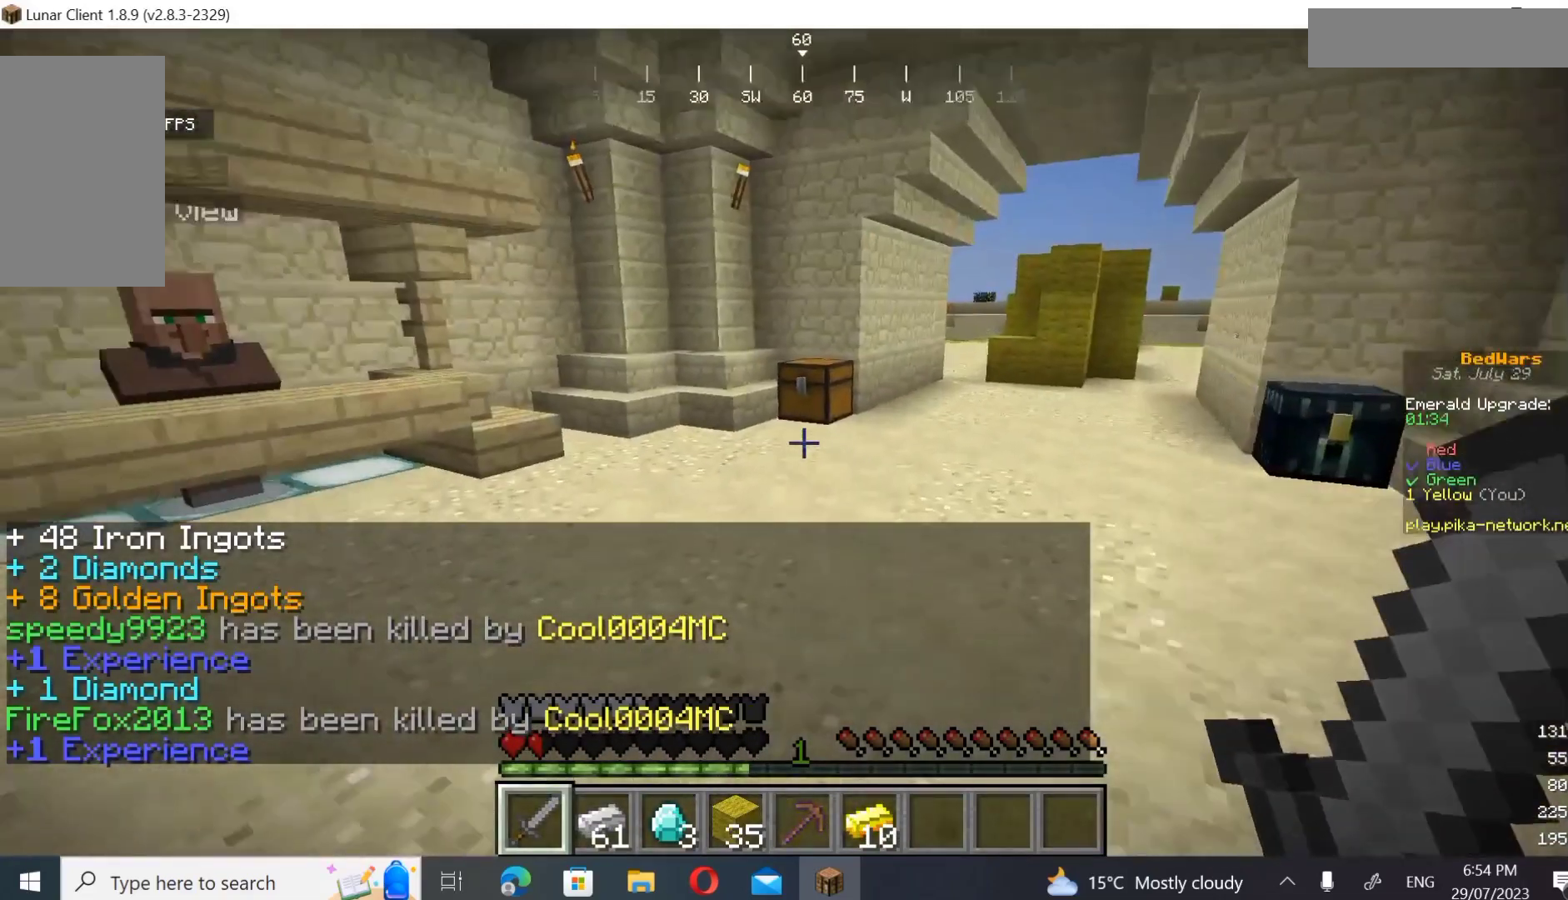
{"keys": ["w"], "mouse": [], "events": []}
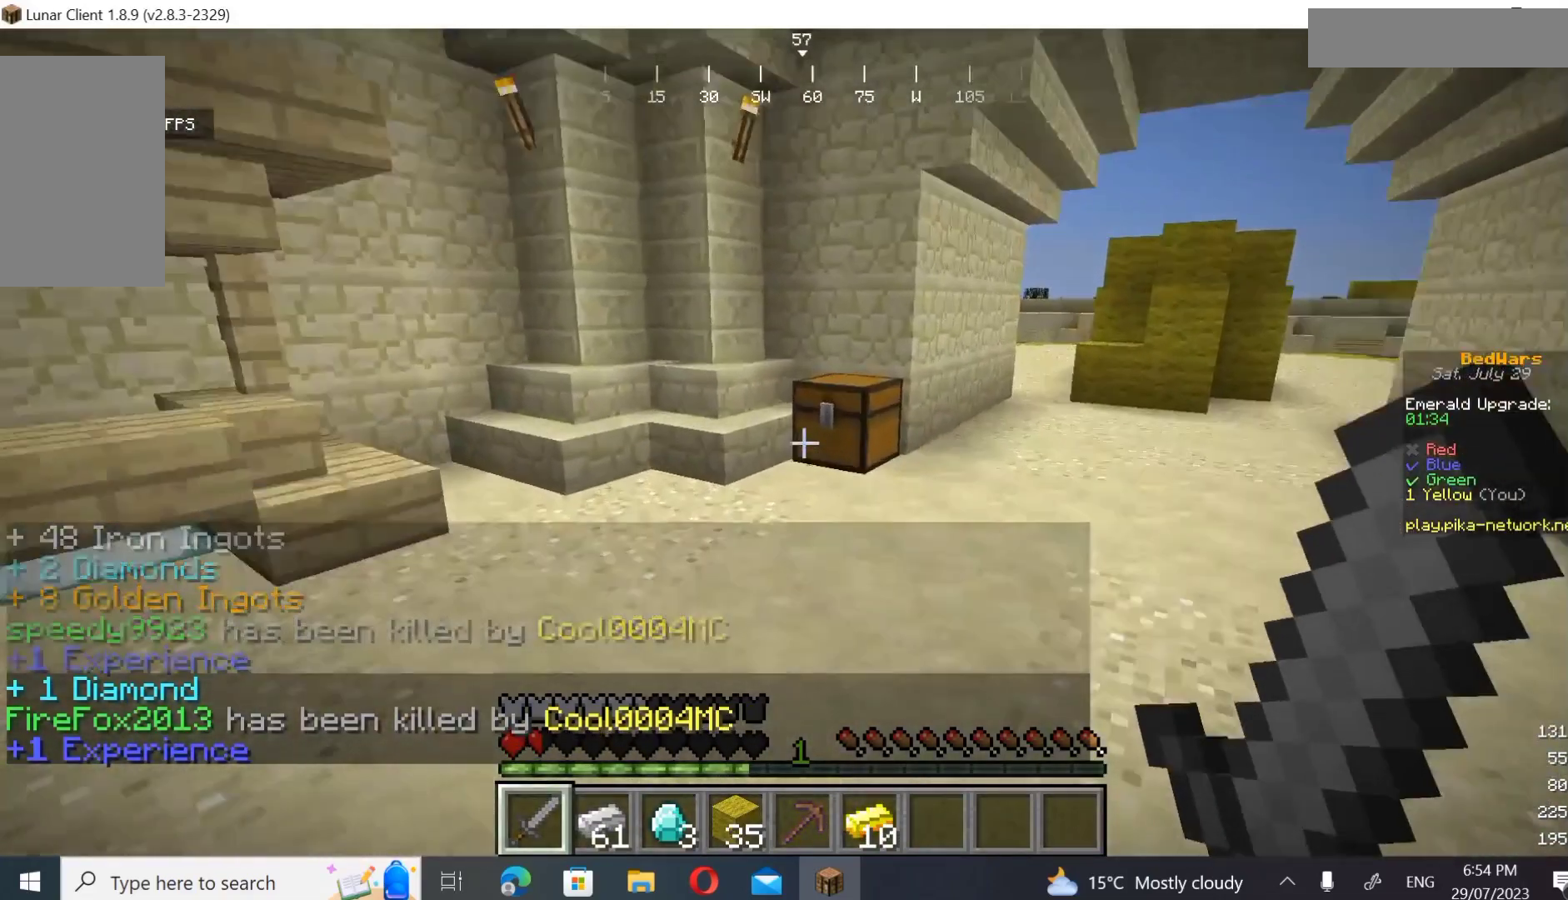
{"keys": ["w"], "mouse": [], "events": [[67, "w", "up"], [267, "w", "down"]]}
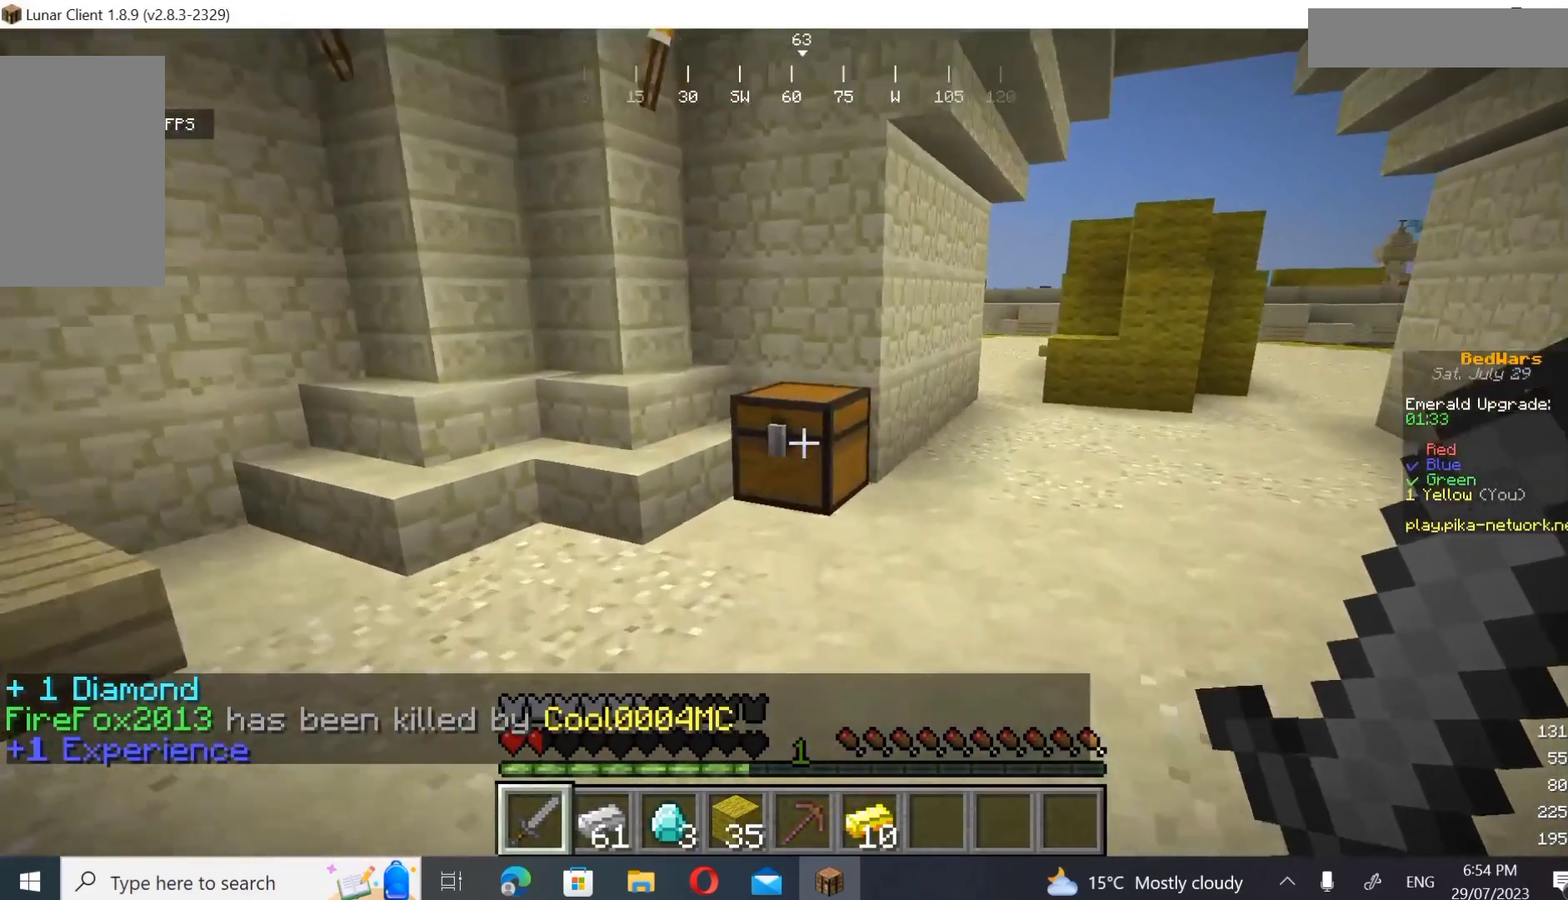
{"keys": ["w"], "mouse": [], "events": [[200, "mouse_right", "down"], [400, "mouse_right", "up"]]}
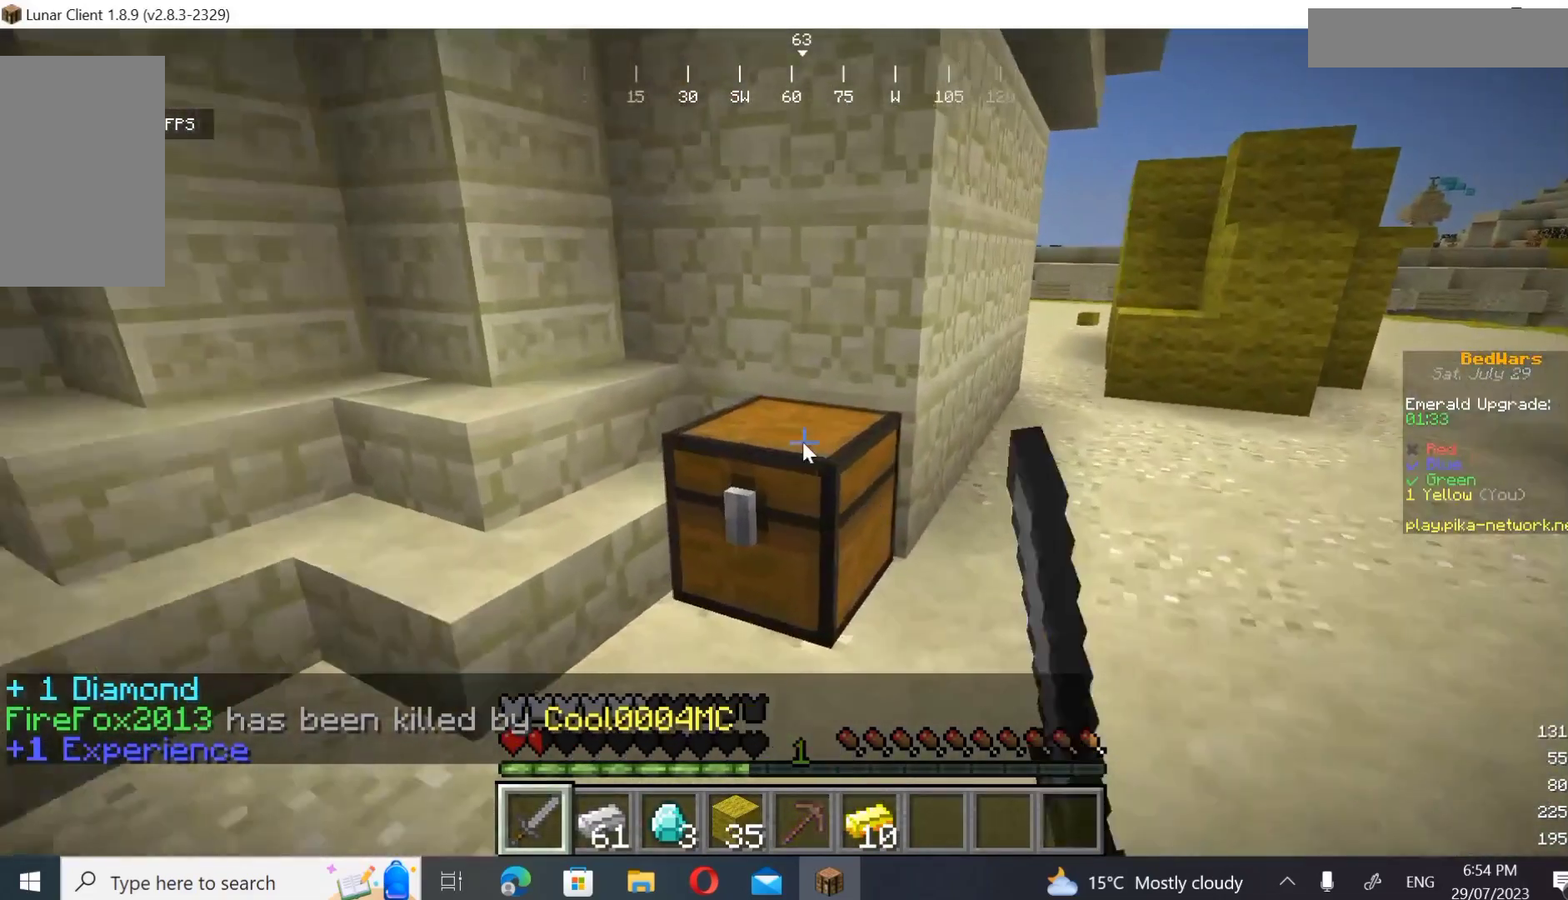
{"keys": [], "mouse": [], "events": [[167, "w", "up"]]}
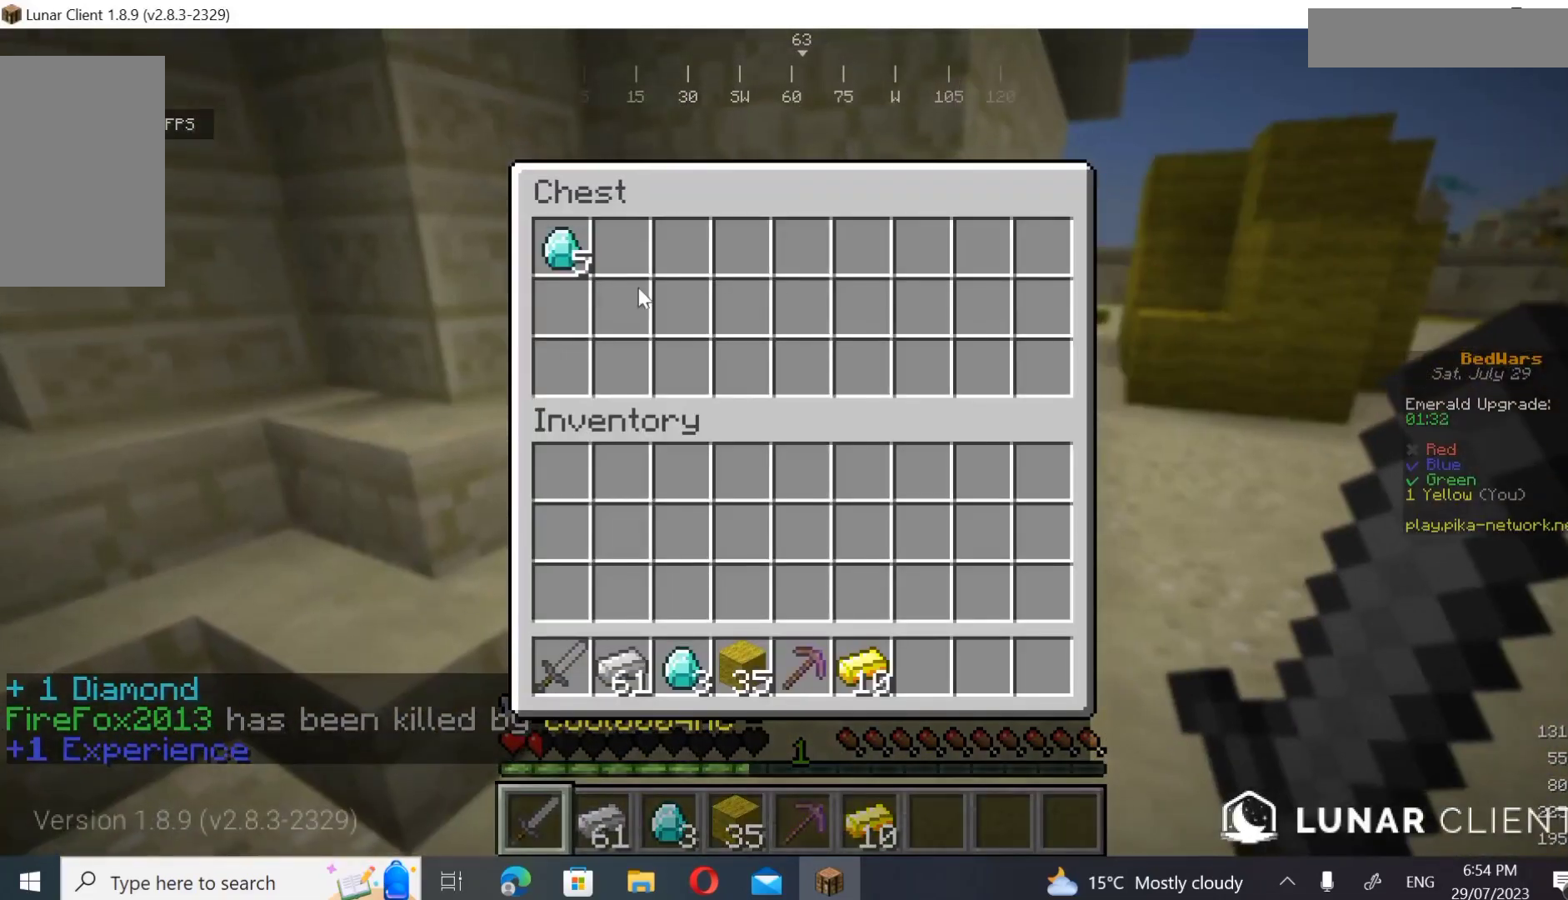
{"keys": [], "mouse": [], "events": []}
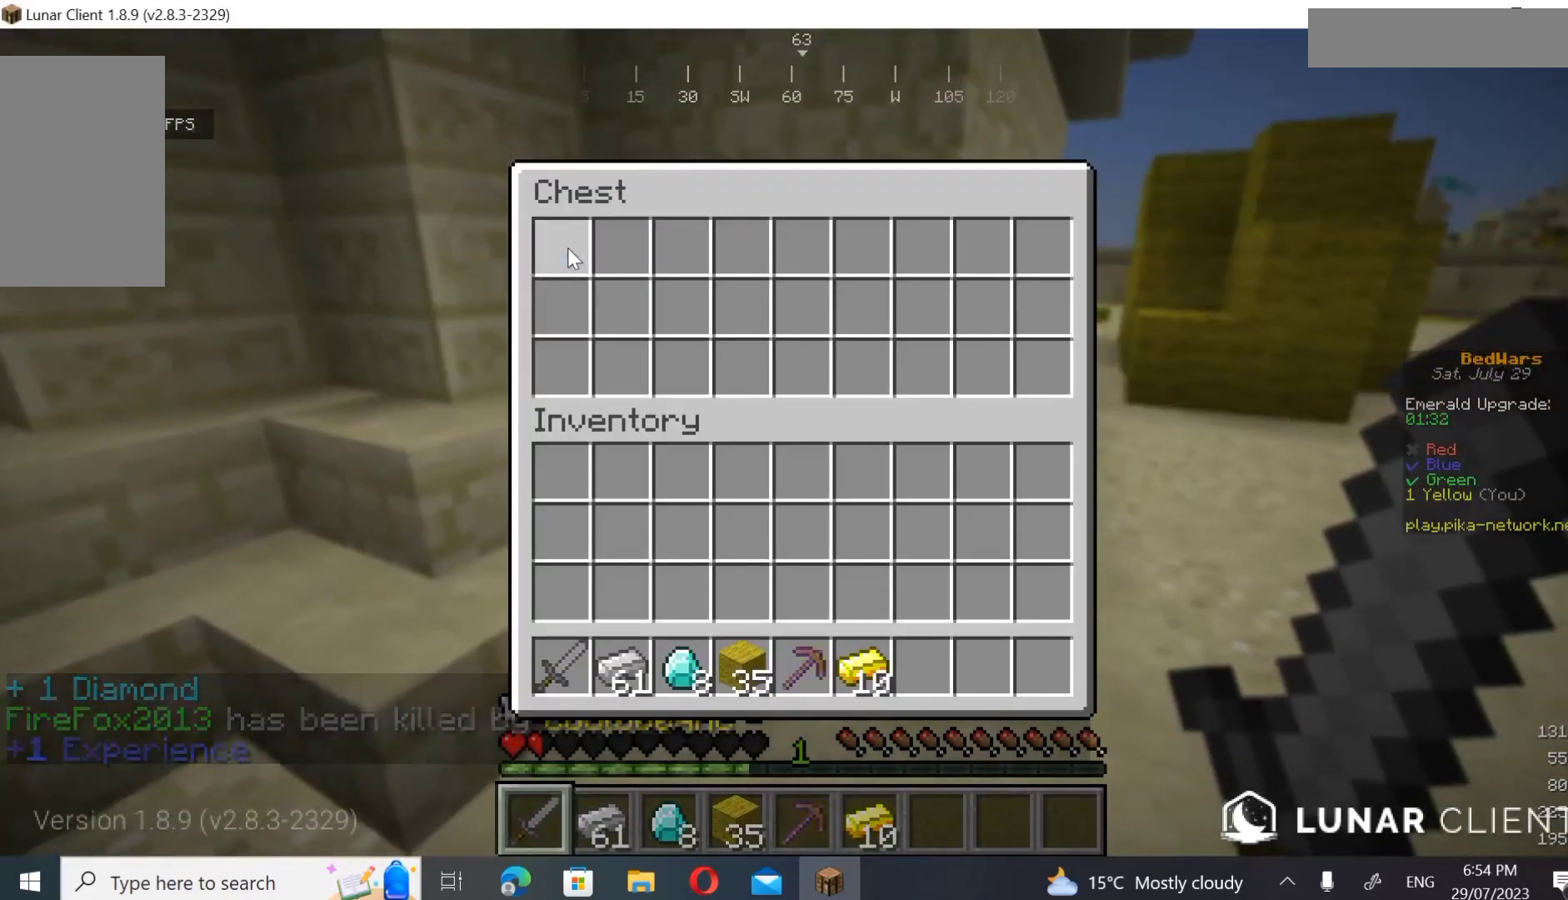
{"keys": [], "mouse": [], "events": []}
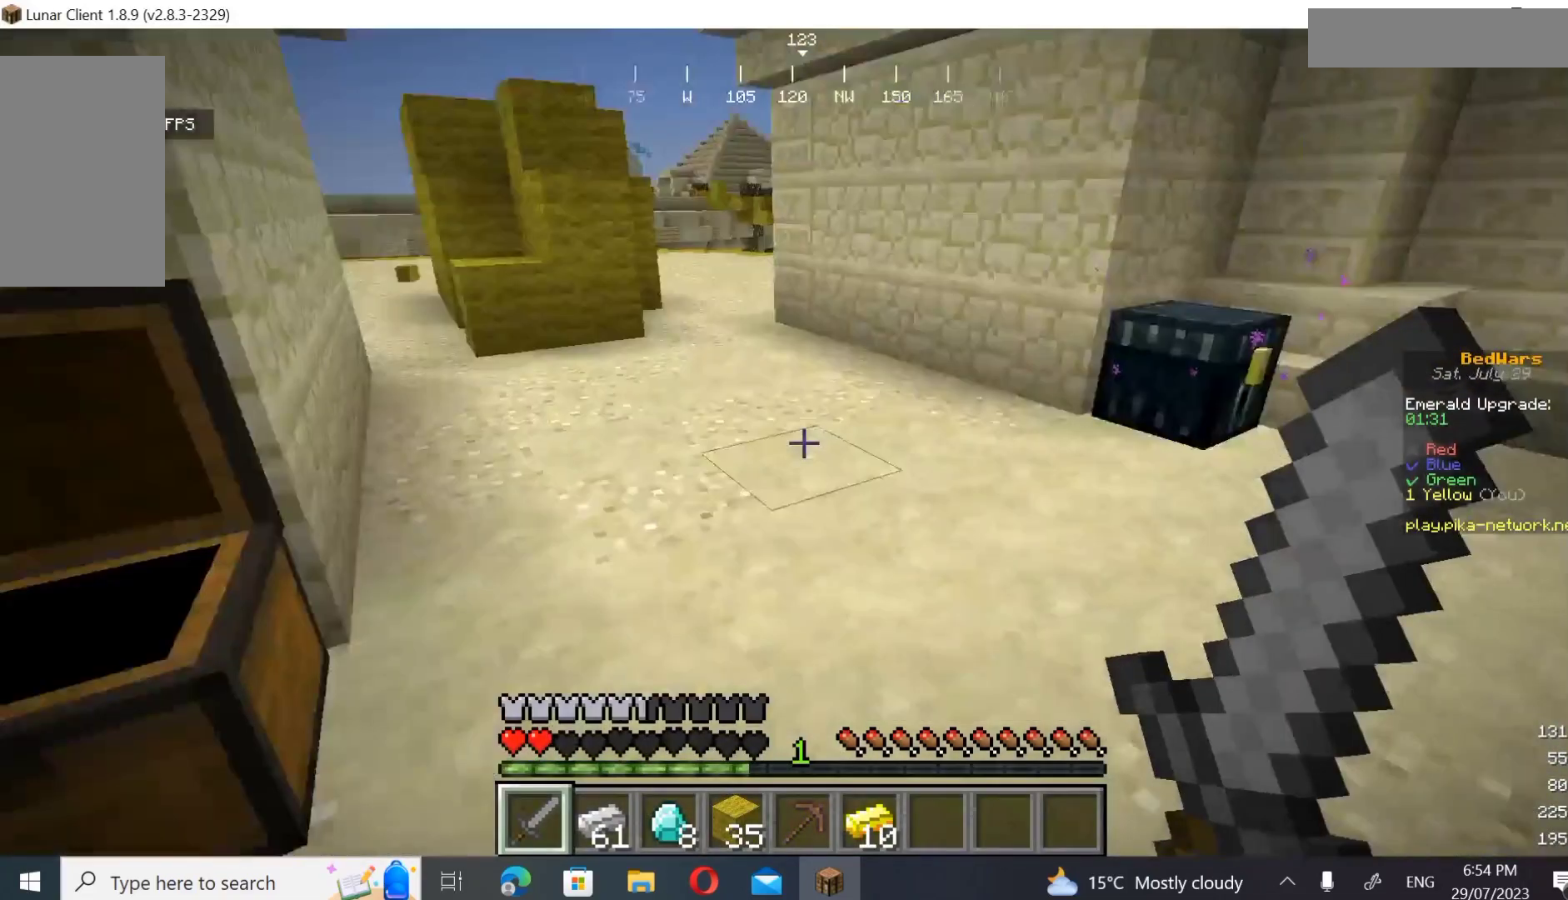
{"keys": ["w"], "mouse": [], "events": [[200, "w", "down"]]}
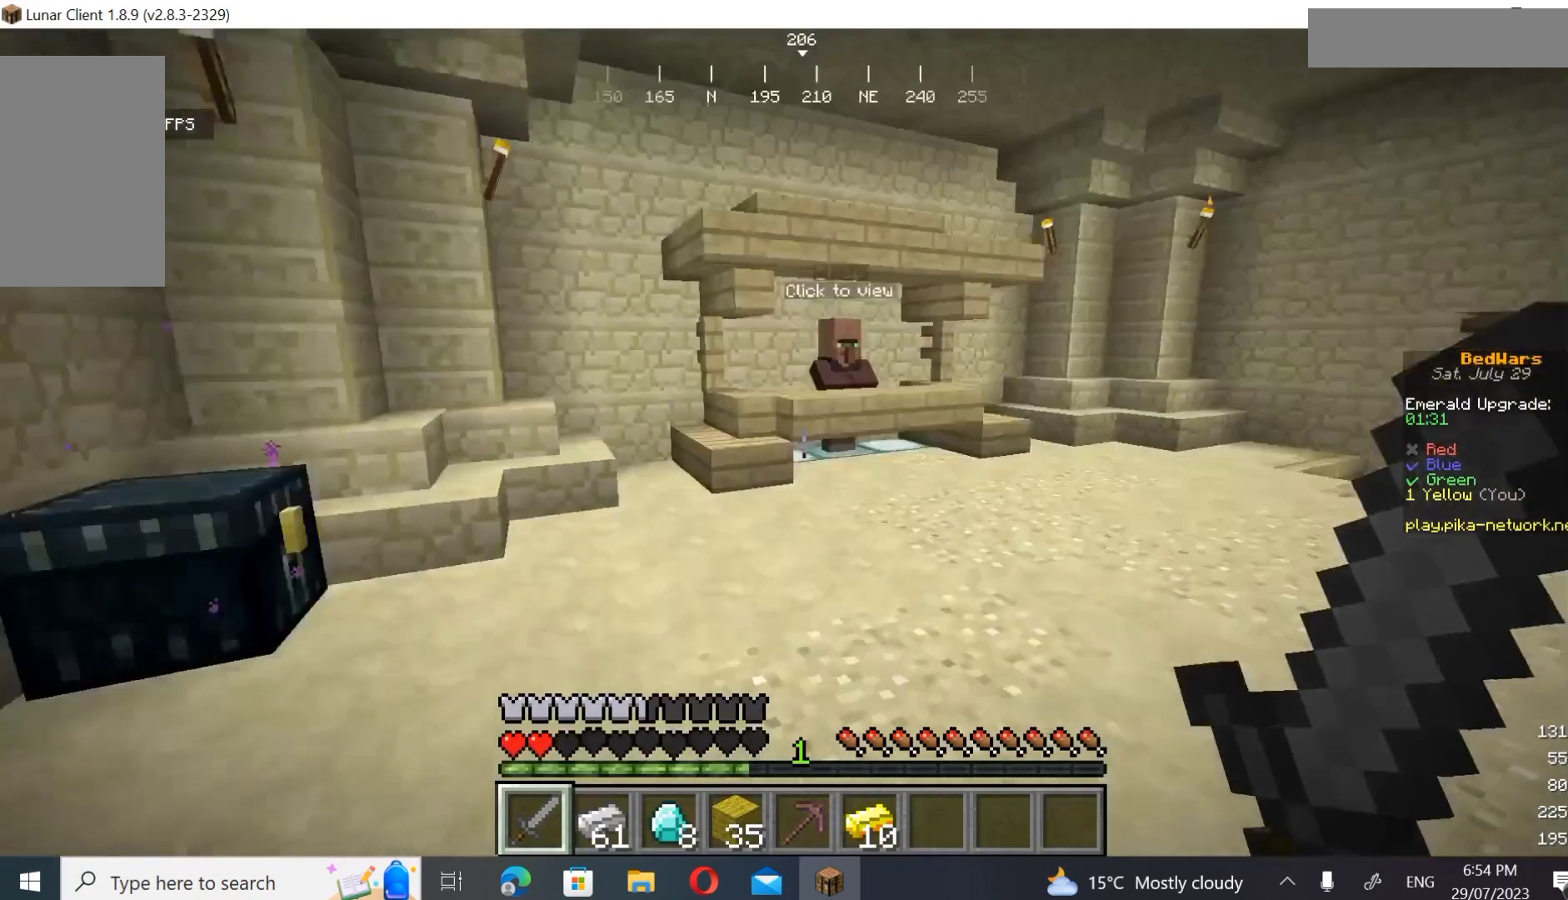
{"keys": ["d", "w"], "mouse": [], "events": [[467, "d", "down"]]}
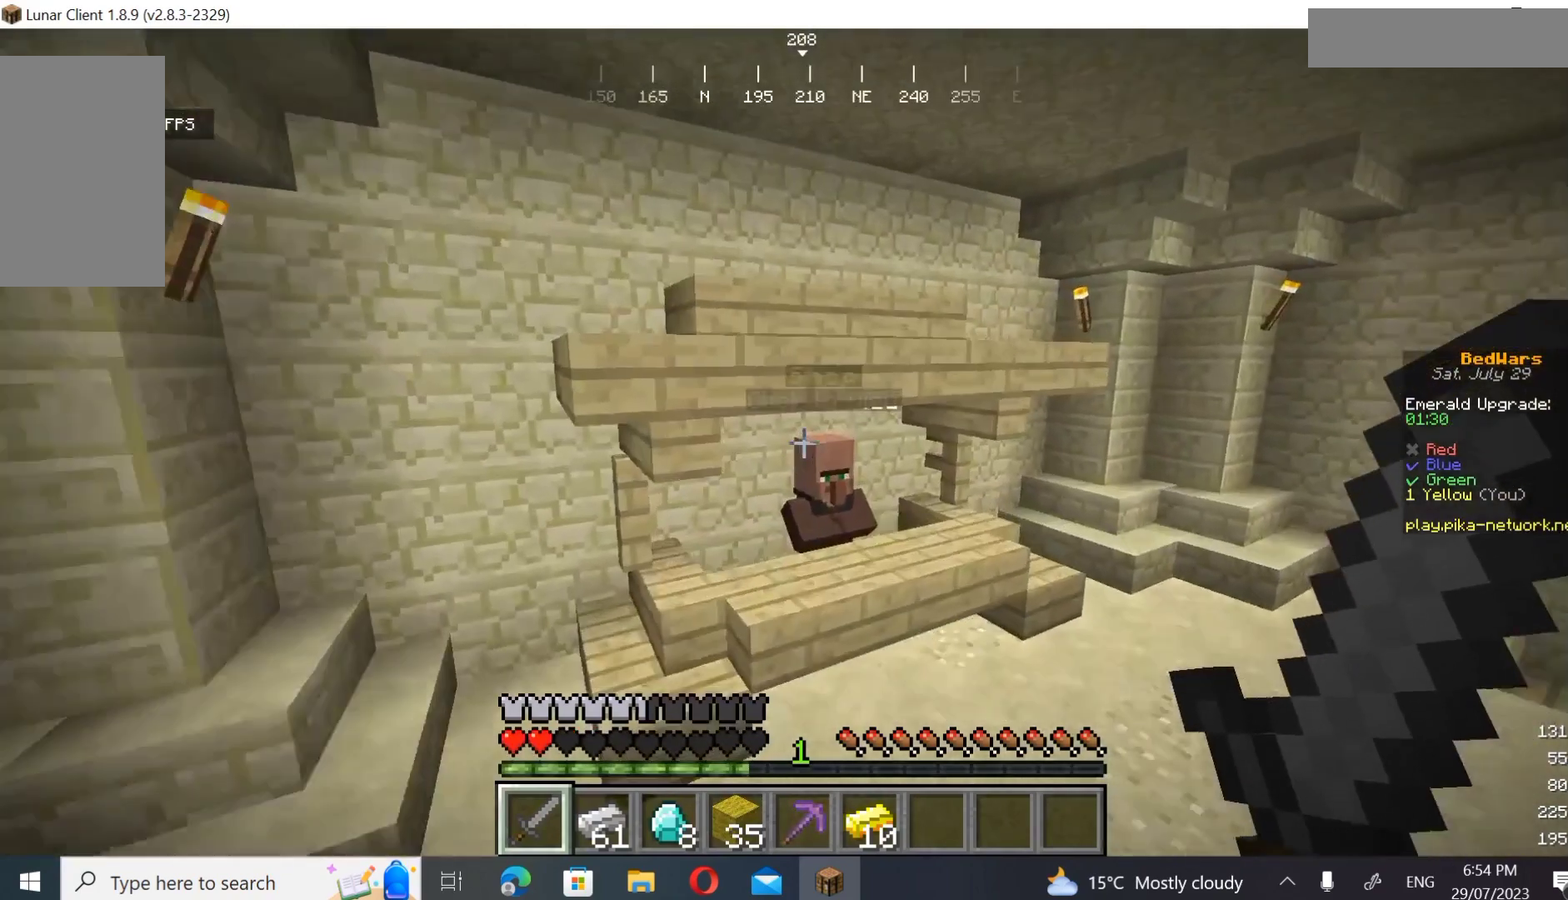
{"keys": ["w"], "mouse": ["right"], "events": [[333, "d", "up"], [500, "mouse_right", "down"]]}
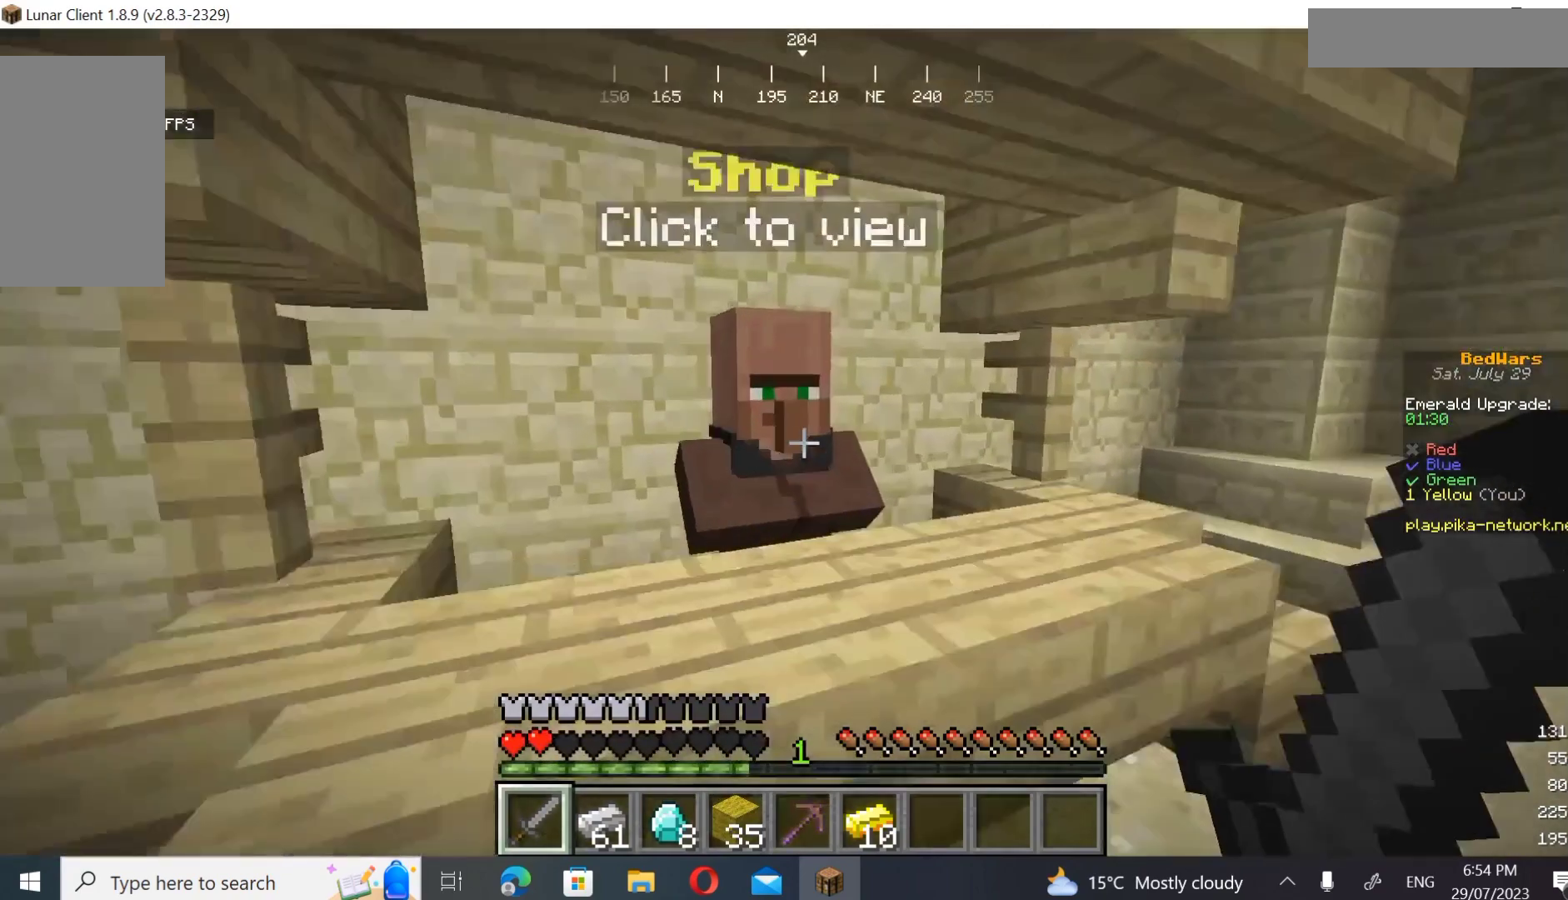
{"keys": [], "mouse": [], "events": [[167, "w", "up"], [233, "mouse_right", "up"]]}